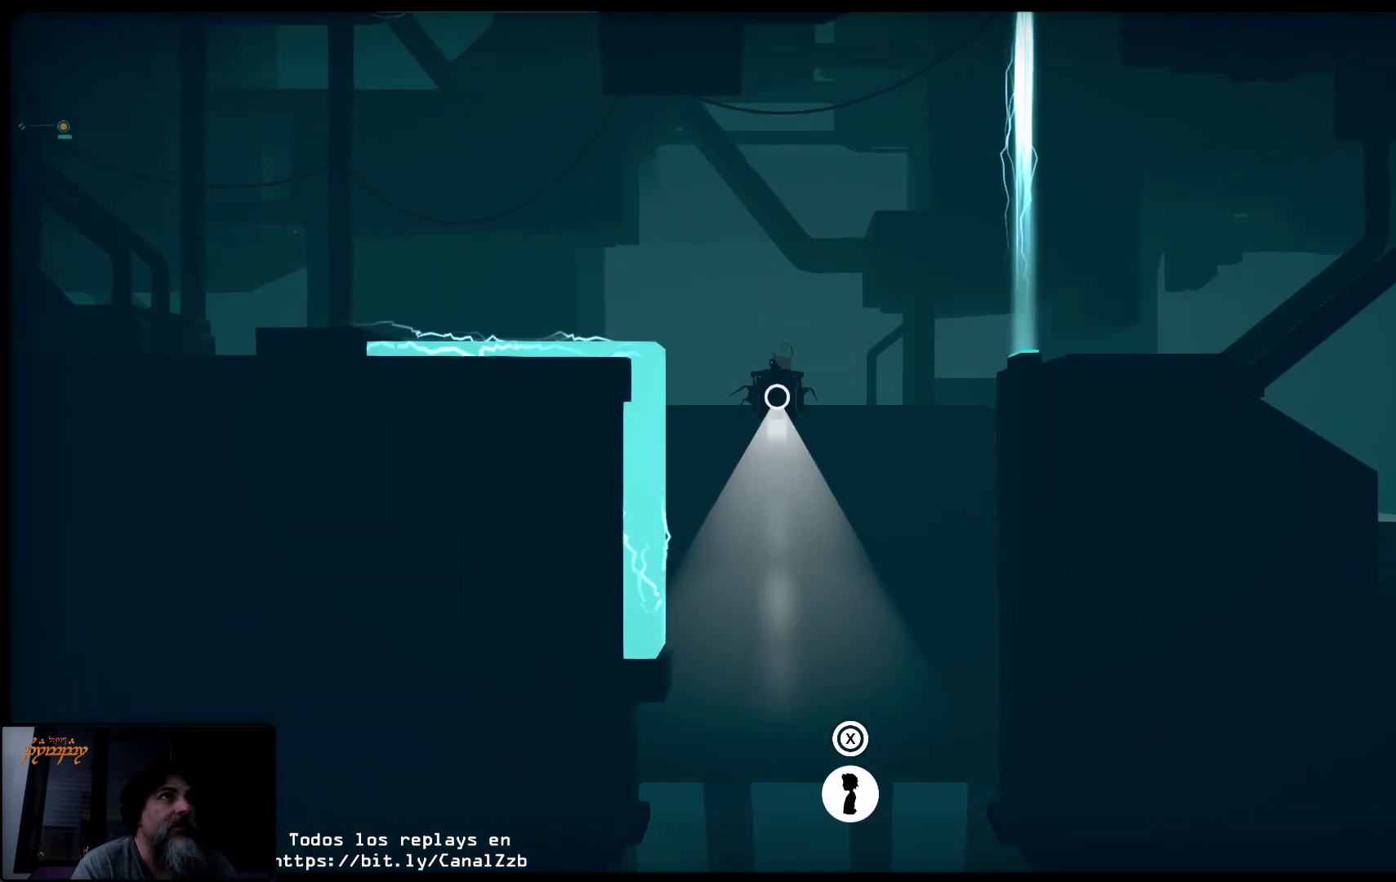
Gameplay with a controller (Xbox layout); each line is a JSON object with the inputs held at the frame after it. "events" lists button and stick changes between this image and that frame as [ms after this image, input, new state], when the widget could be followed in between.
{"buttons": [], "left_stick": "left", "right_stick": "center", "events": [[333, "left_stick", "left"], [467, "R2", "up"]]}
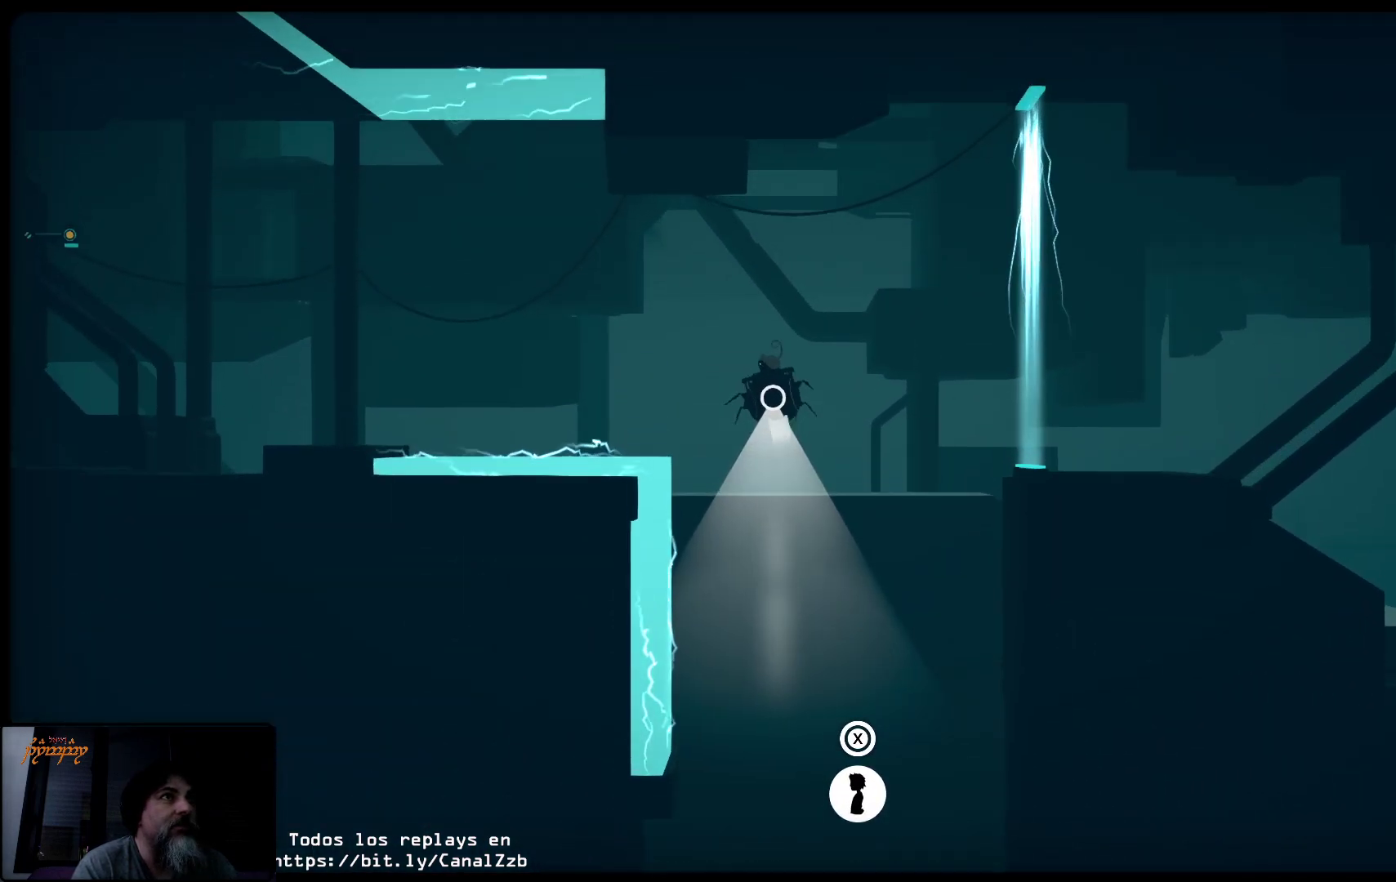
{"buttons": [], "left_stick": "left", "right_stick": "center", "events": [[17, "R2", "down"], [183, "R2", "up"], [283, "R2", "down"], [400, "R2", "up"]]}
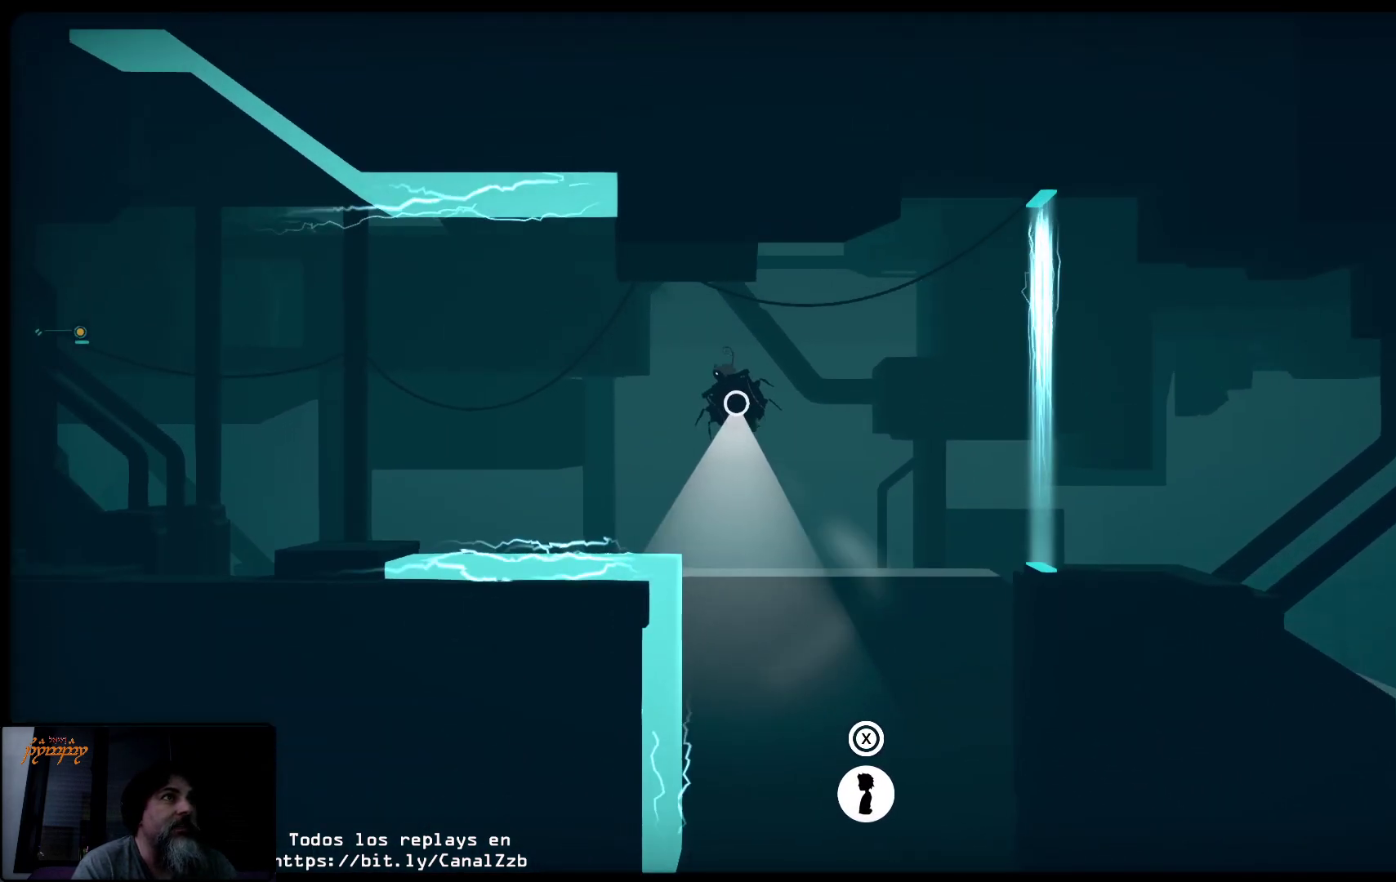
{"buttons": ["R2"], "left_stick": "left", "right_stick": "center", "events": [[233, "R2", "down"]]}
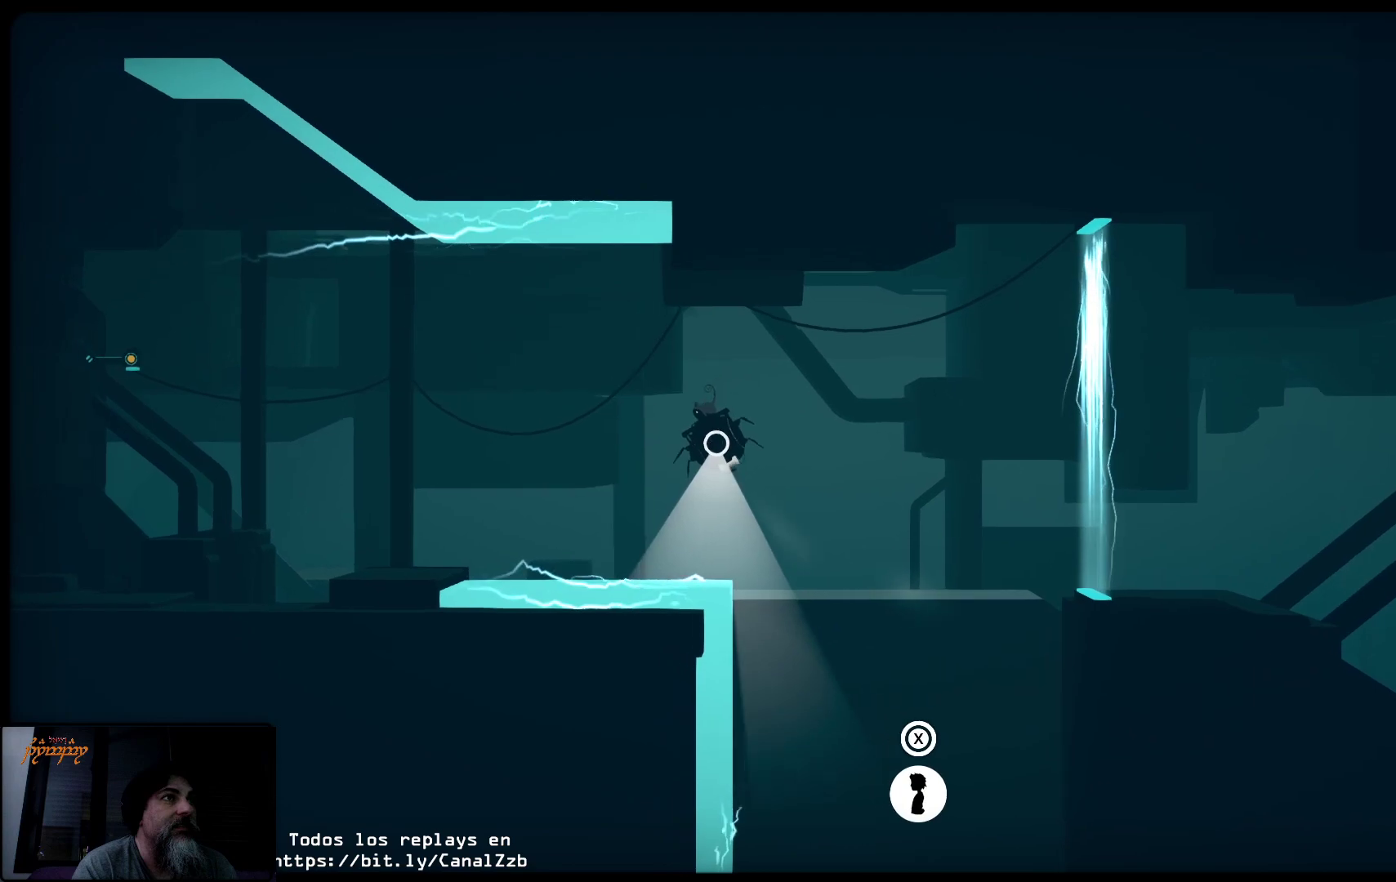
{"buttons": ["R2"], "left_stick": "left", "right_stick": "center", "events": []}
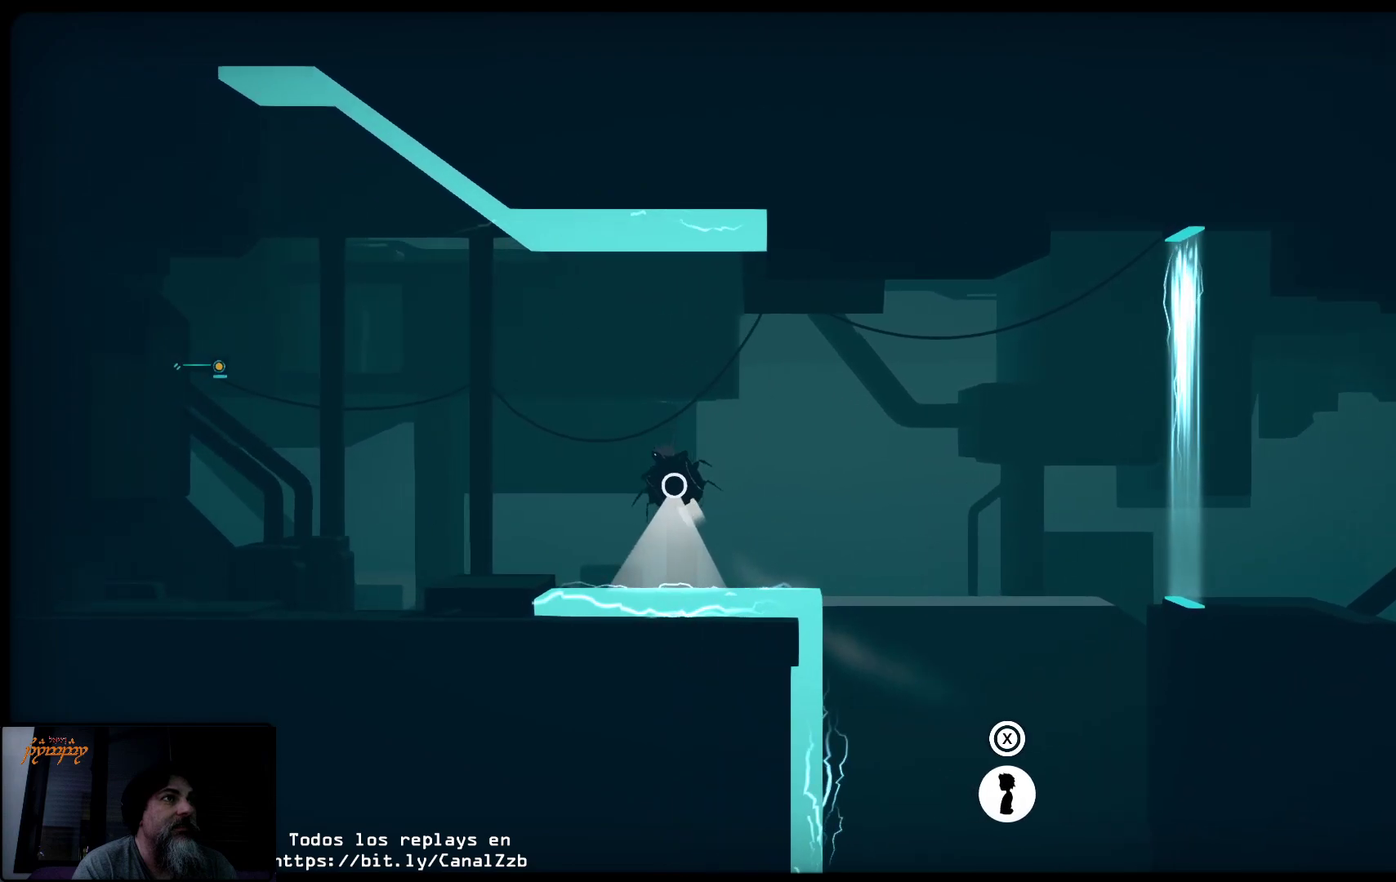
{"buttons": ["R2"], "left_stick": "left", "right_stick": "center", "events": []}
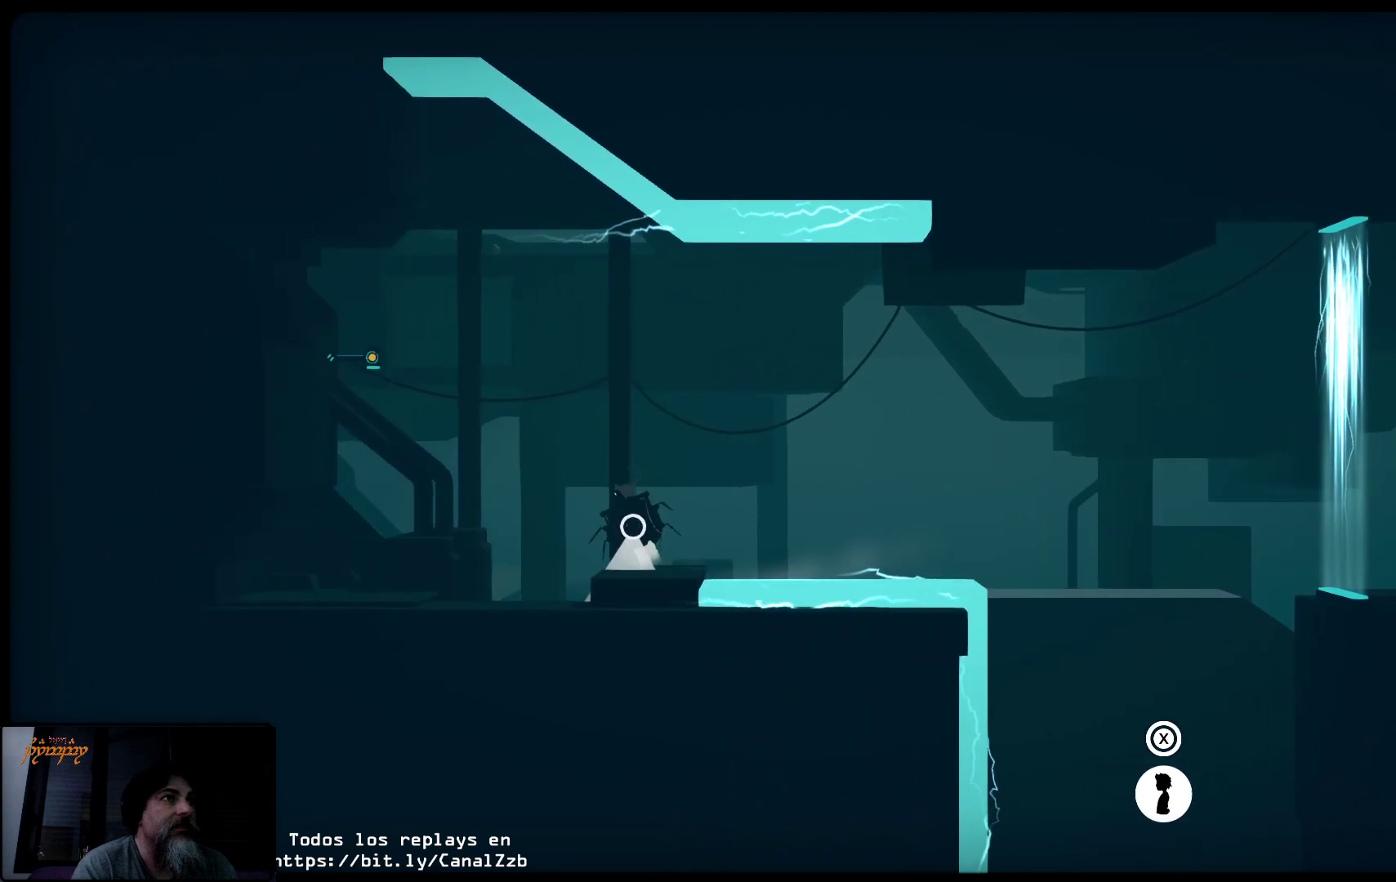
{"buttons": ["R2"], "left_stick": "up", "right_stick": "center", "events": [[283, "left_stick", "up"], [467, "R2", "up"], [500, "R2", "down"]]}
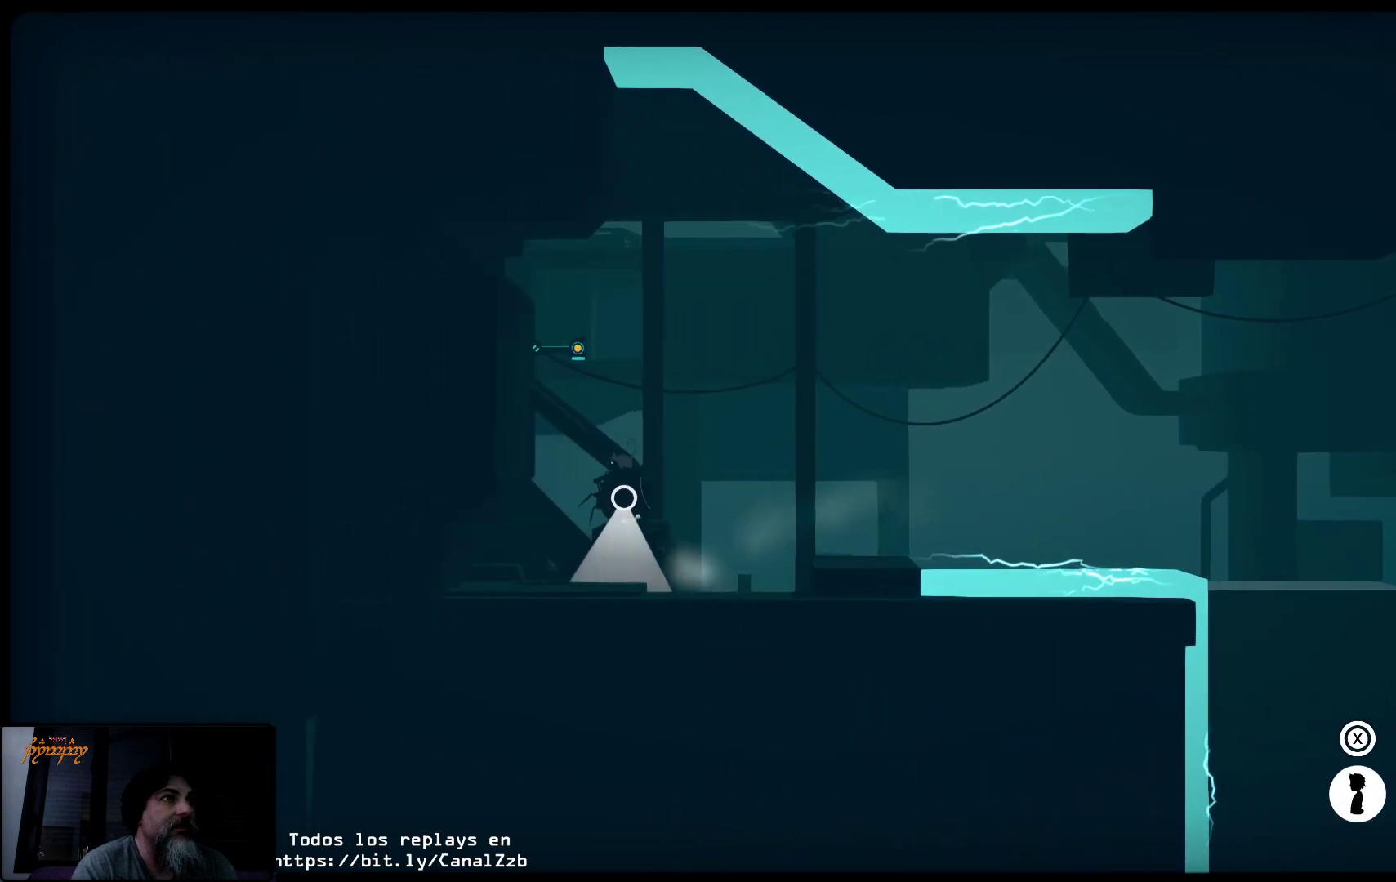
{"buttons": ["R2"], "left_stick": "up-right", "right_stick": "center", "events": [[33, "left_stick", "up-right"], [350, "R2", "up"], [500, "R2", "down"]]}
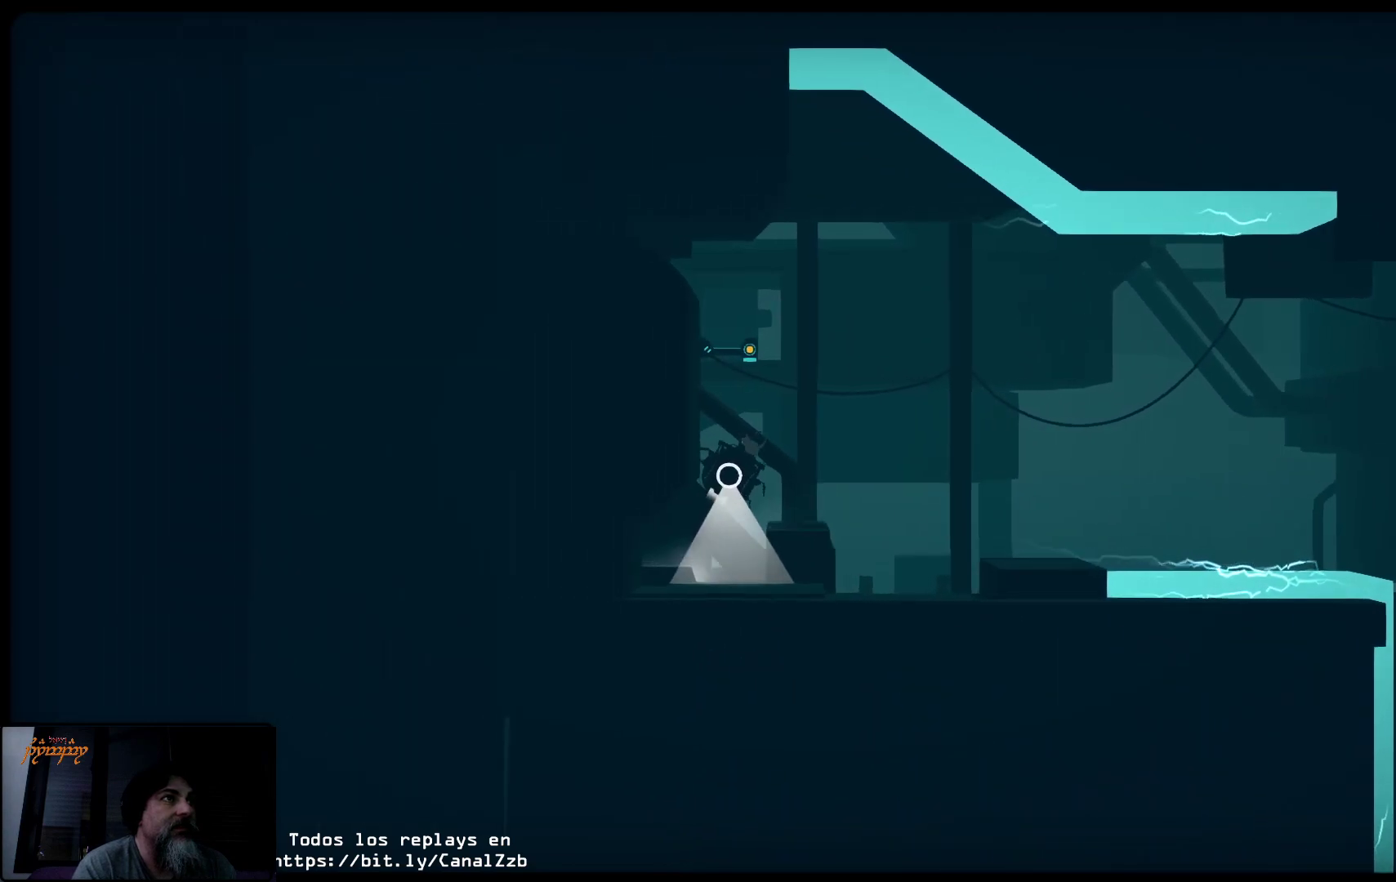
{"buttons": ["R2"], "left_stick": "left", "right_stick": "center", "events": [[183, "left_stick", "center"], [250, "left_stick", "left"]]}
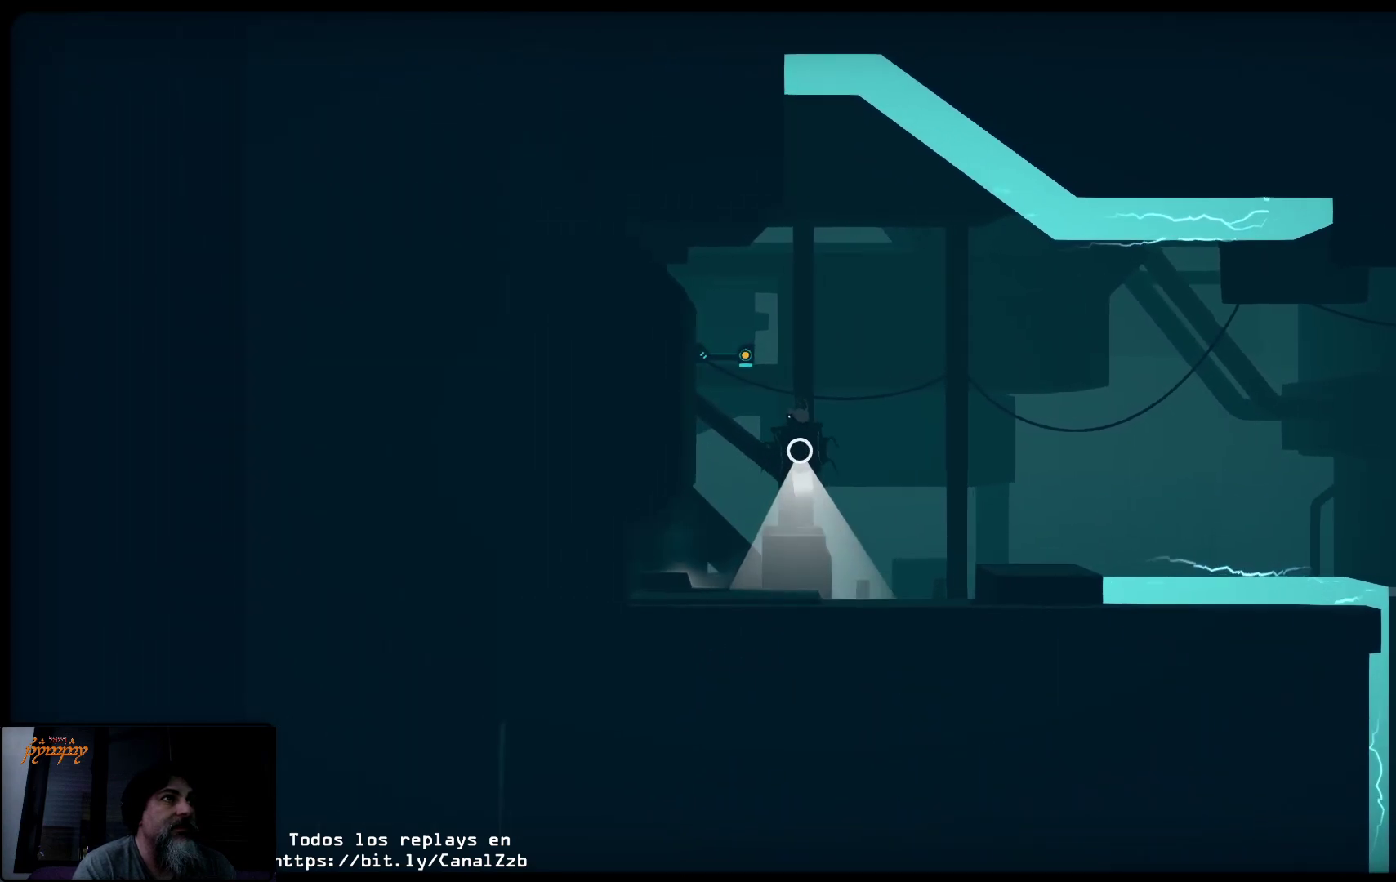
{"buttons": ["R2"], "left_stick": "left", "right_stick": "center", "events": [[33, "R2", "up"], [383, "R2", "down"]]}
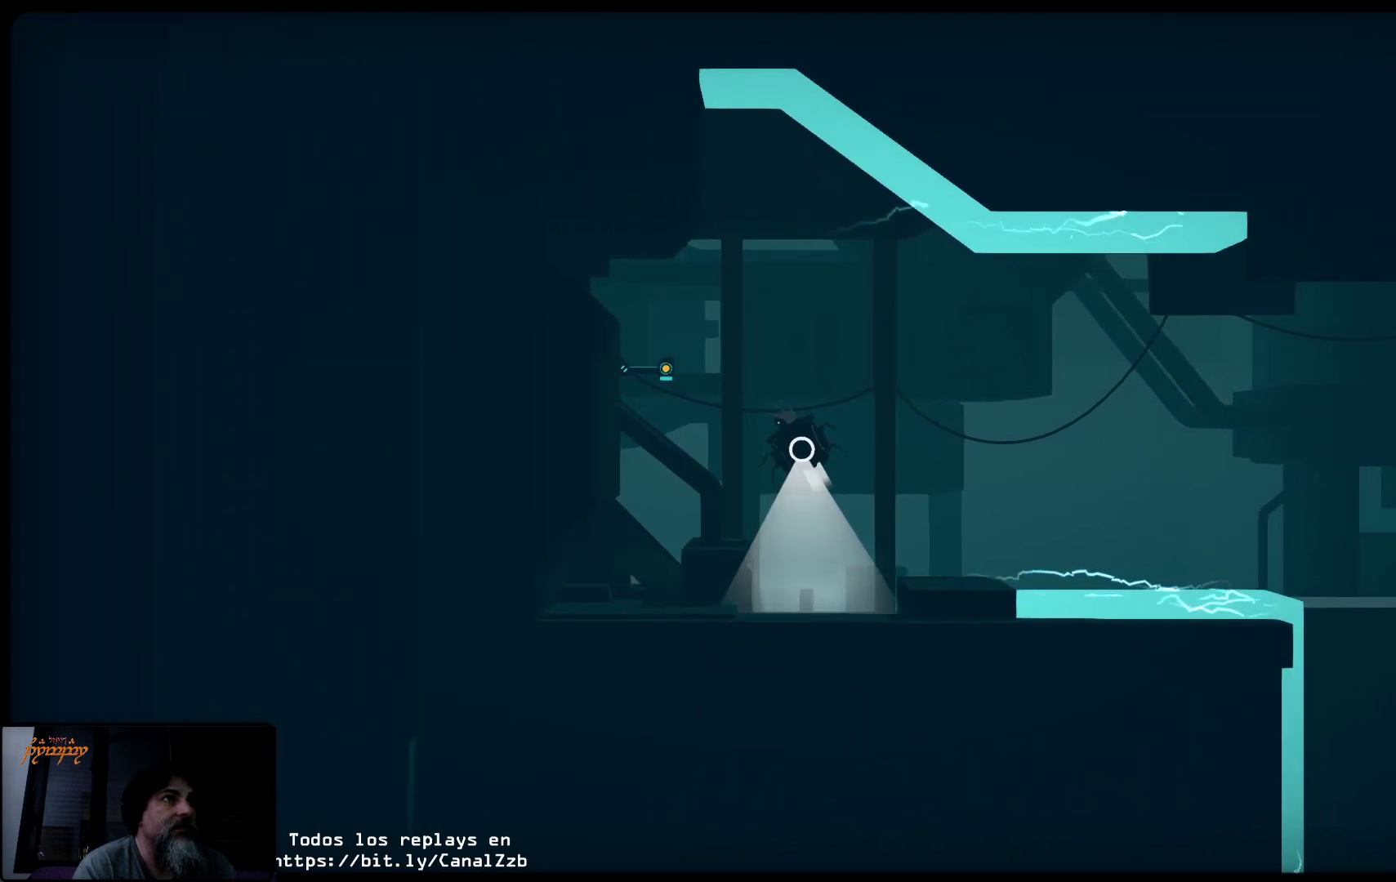
{"buttons": ["R2"], "left_stick": "left", "right_stick": "center", "events": []}
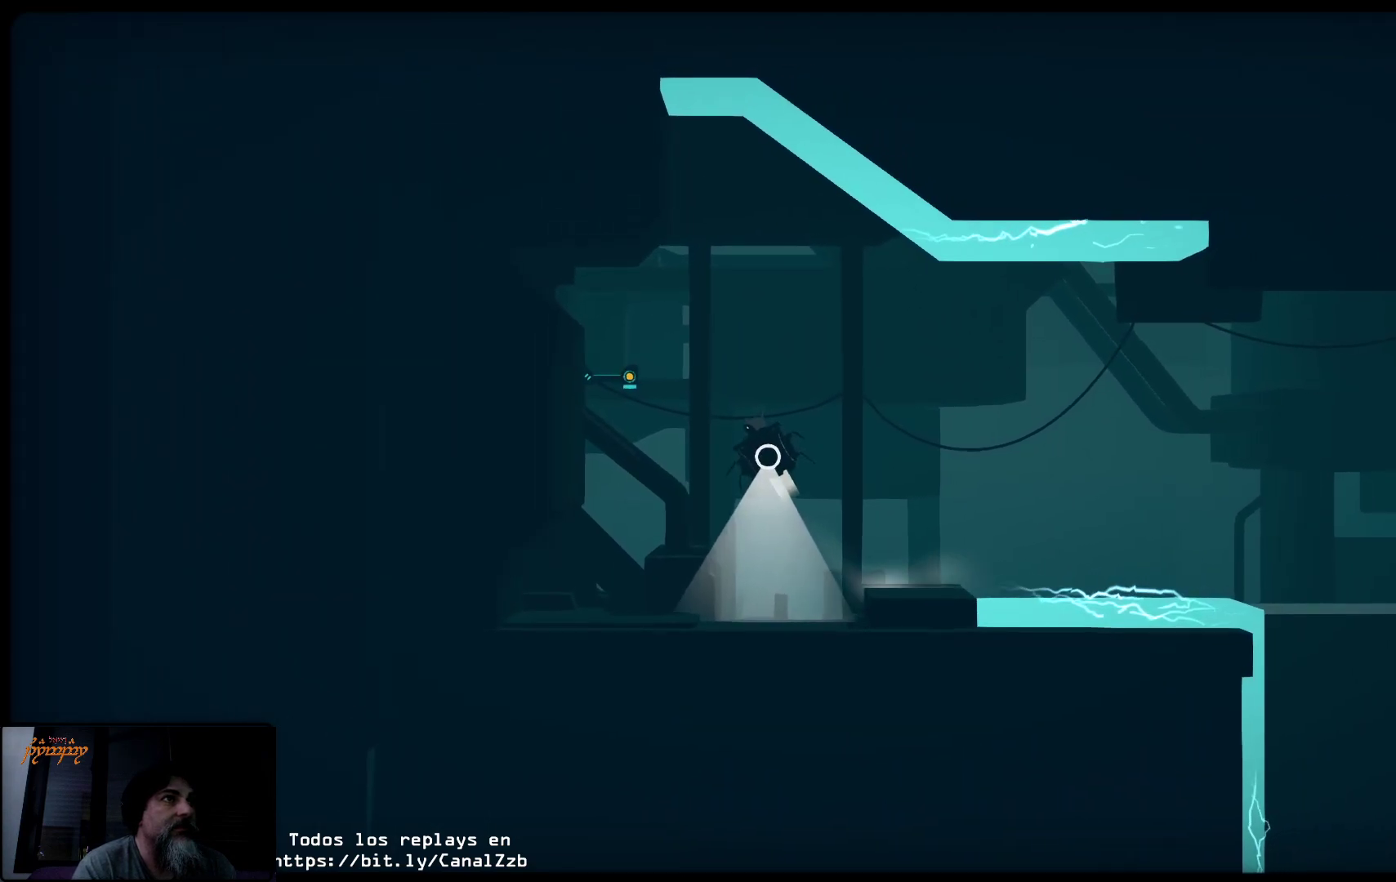
{"buttons": ["R2"], "left_stick": "center", "right_stick": "center", "events": [[67, "R2", "up"], [67, "left_stick", "center"], [283, "R2", "down"]]}
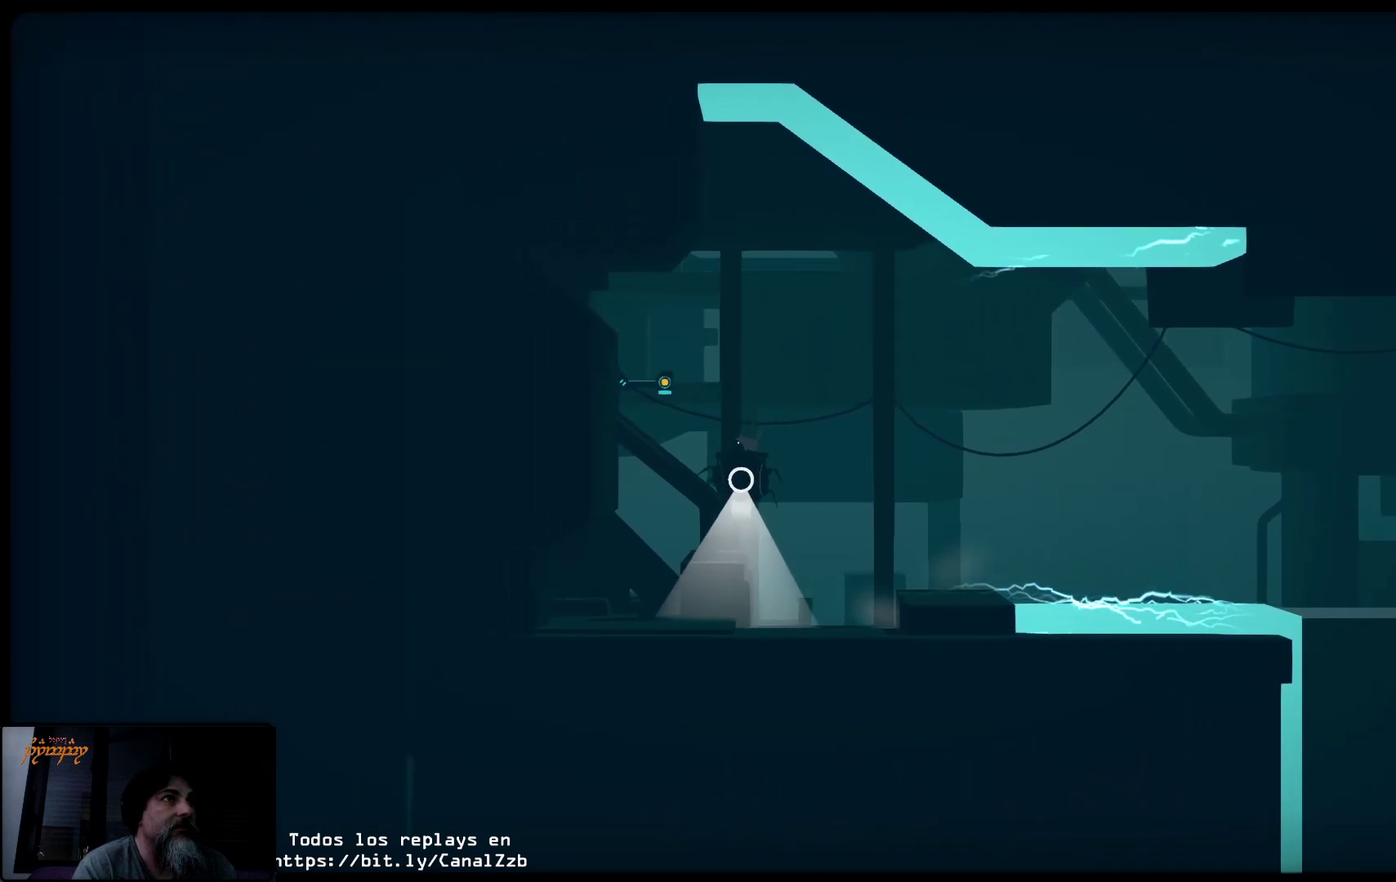
{"buttons": ["R2"], "left_stick": "center", "right_stick": "center"}
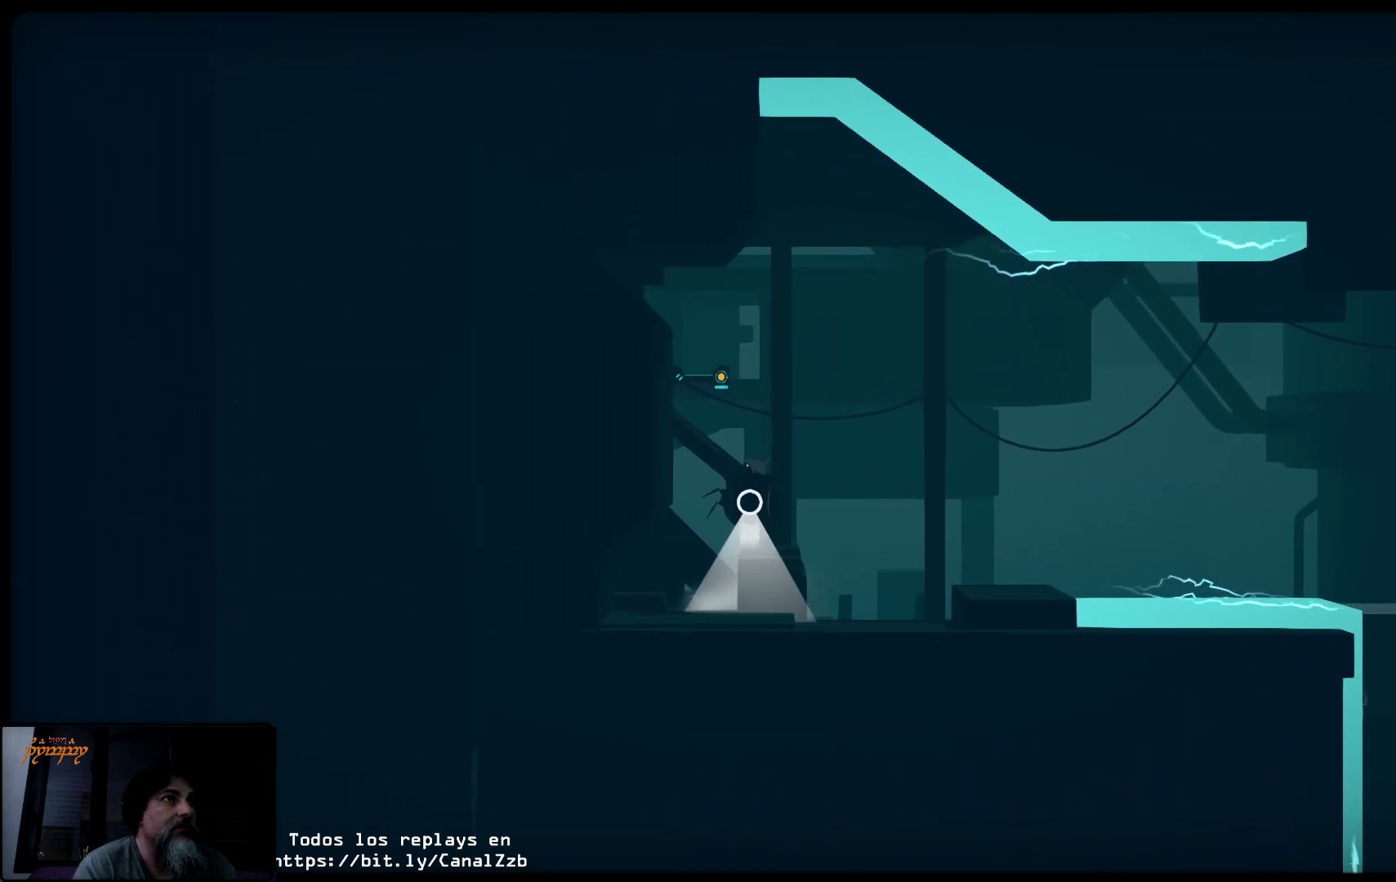
{"buttons": ["R2"], "left_stick": "center", "right_stick": "center", "events": []}
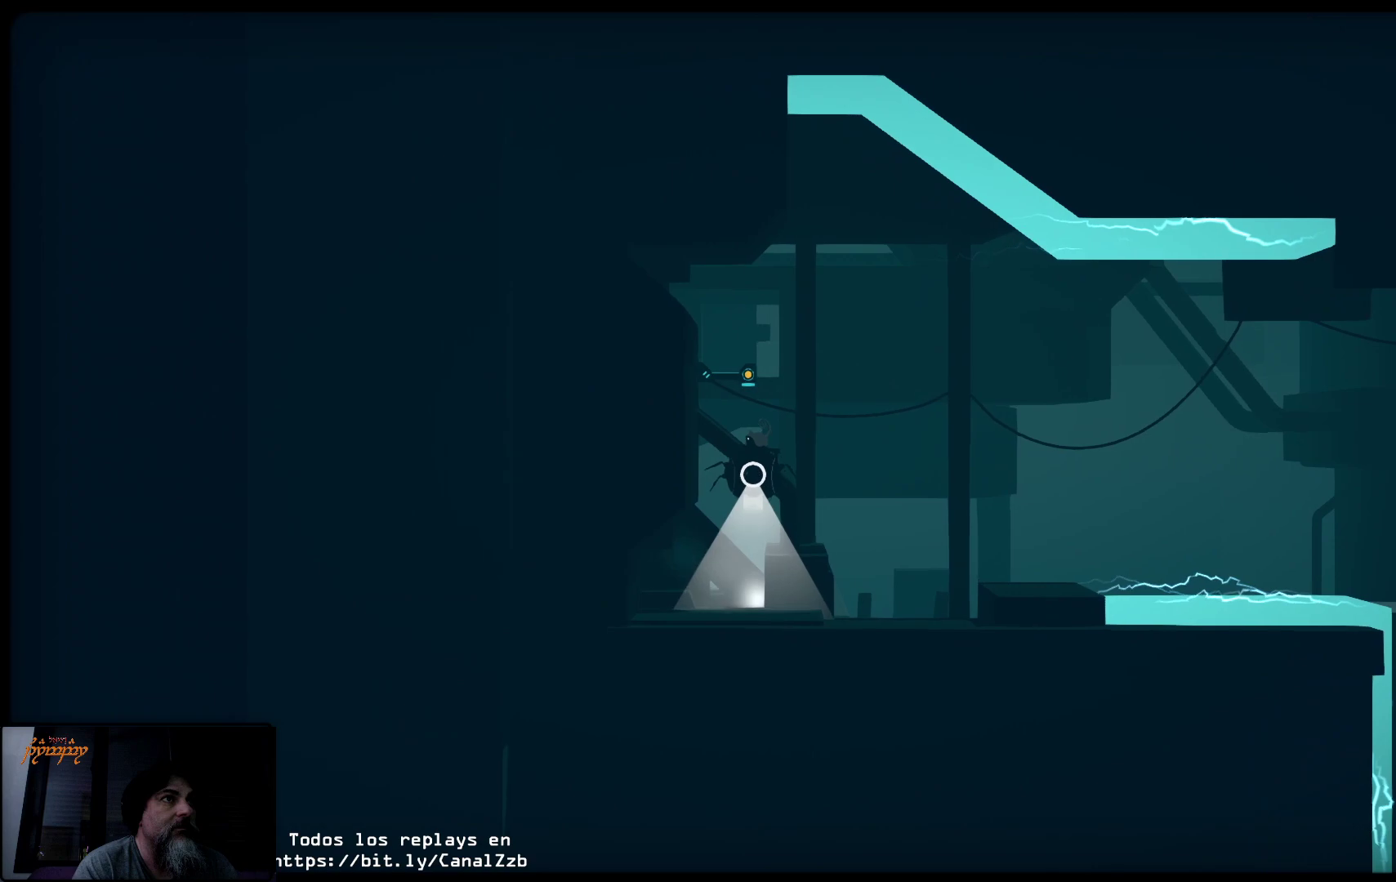
{"buttons": [], "left_stick": "center", "right_stick": "center", "events": [[333, "R2", "up"], [383, "Y", "down"], [483, "Y", "up"]]}
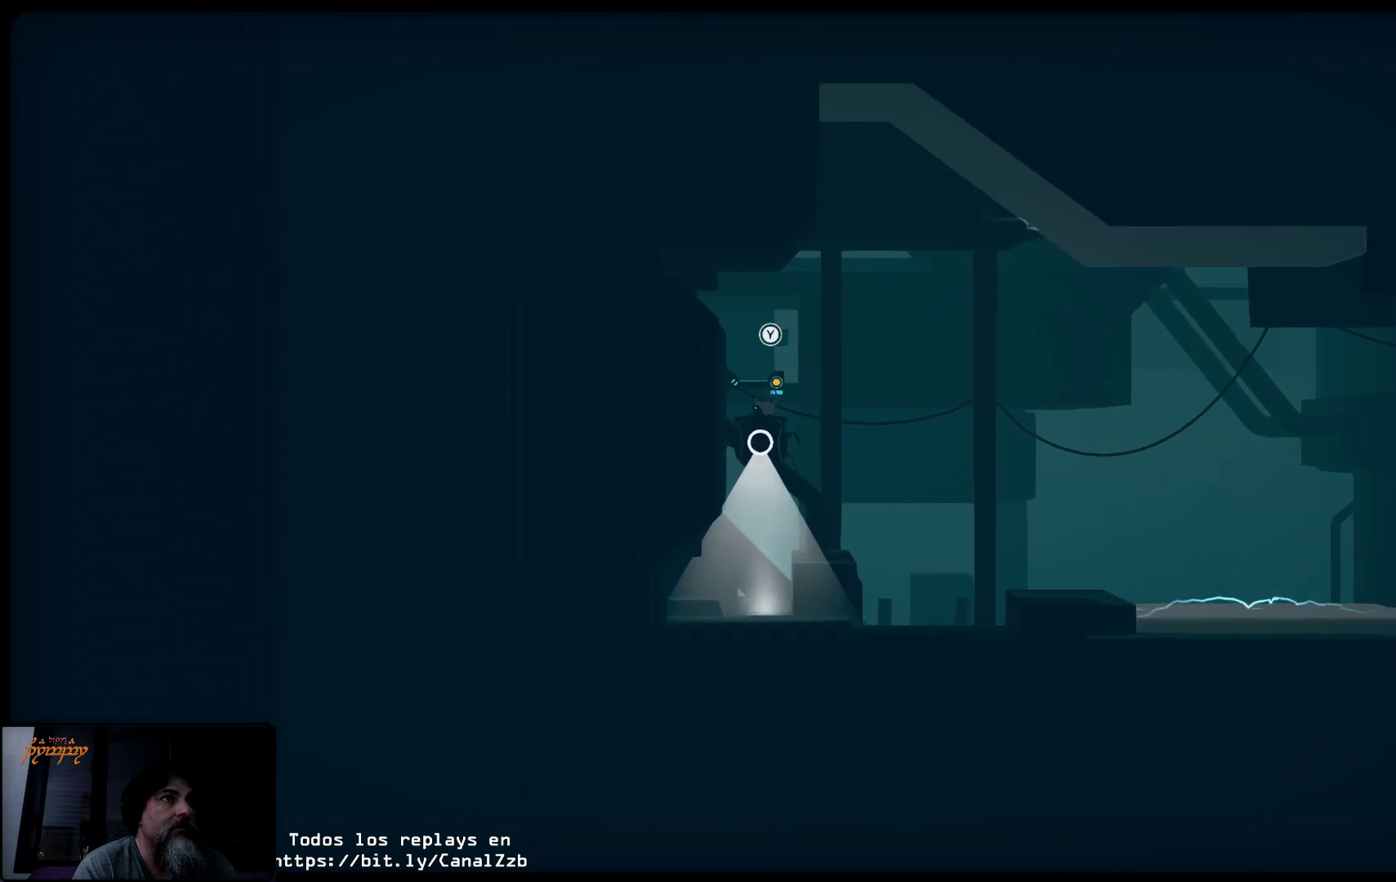
{"buttons": ["R2"], "left_stick": "right", "right_stick": "center", "events": [[233, "R2", "down"], [333, "left_stick", "right"]]}
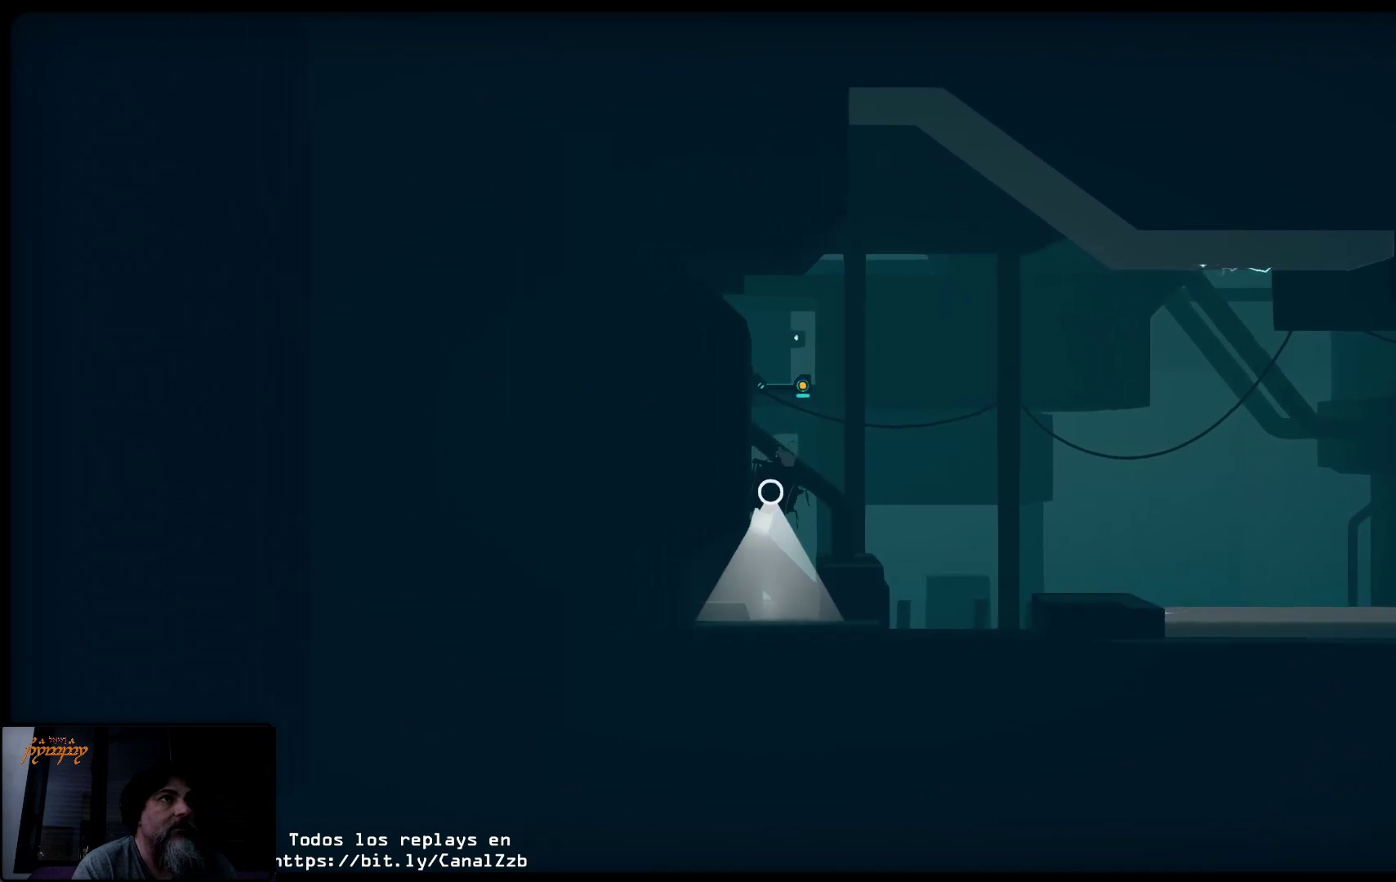
{"buttons": ["R2"], "left_stick": "right", "right_stick": "center", "events": []}
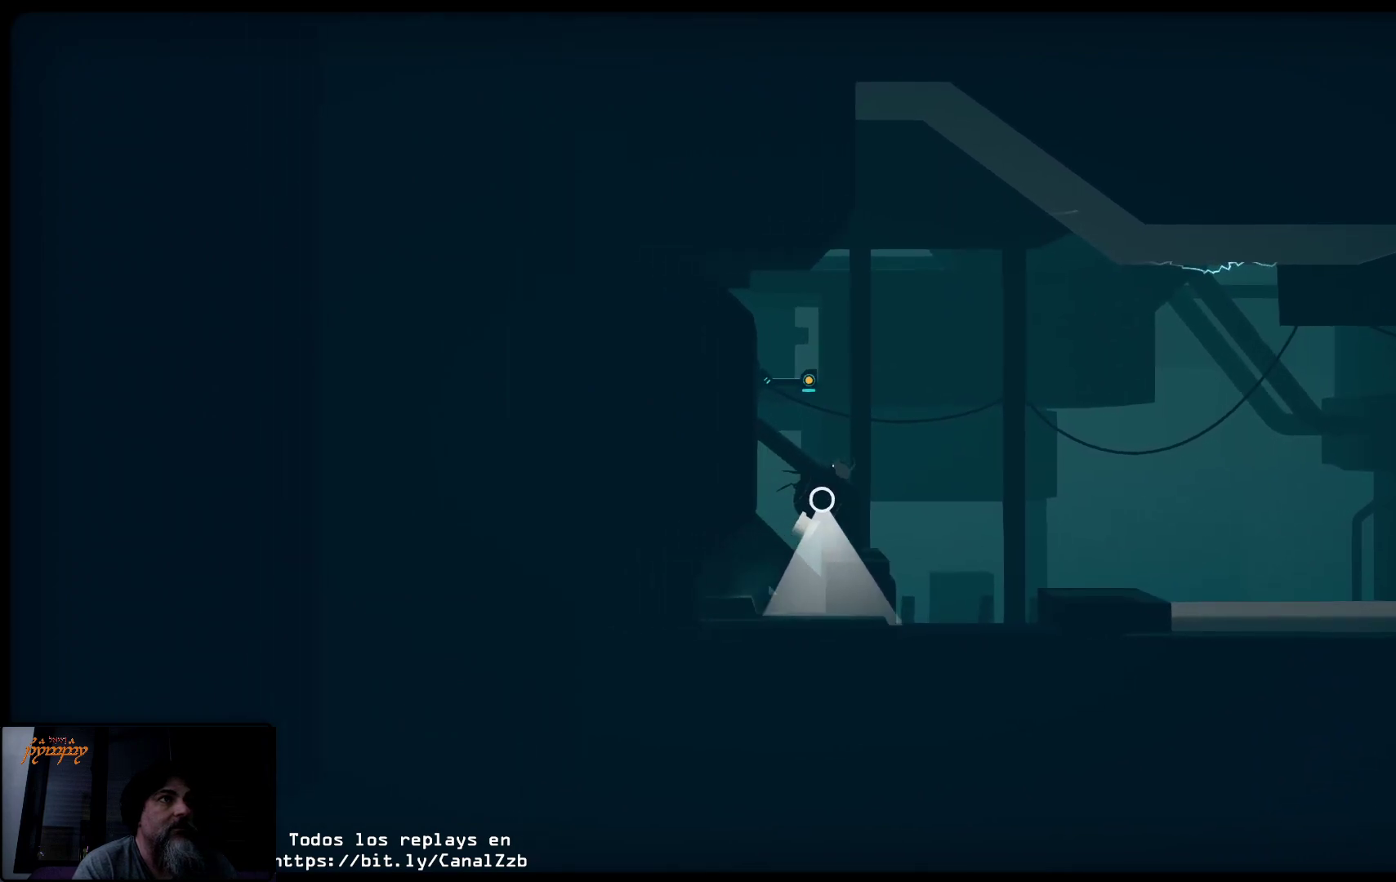
{"buttons": ["R2"], "left_stick": "right", "right_stick": "center", "events": [[183, "R2", "up"], [250, "R2", "down"]]}
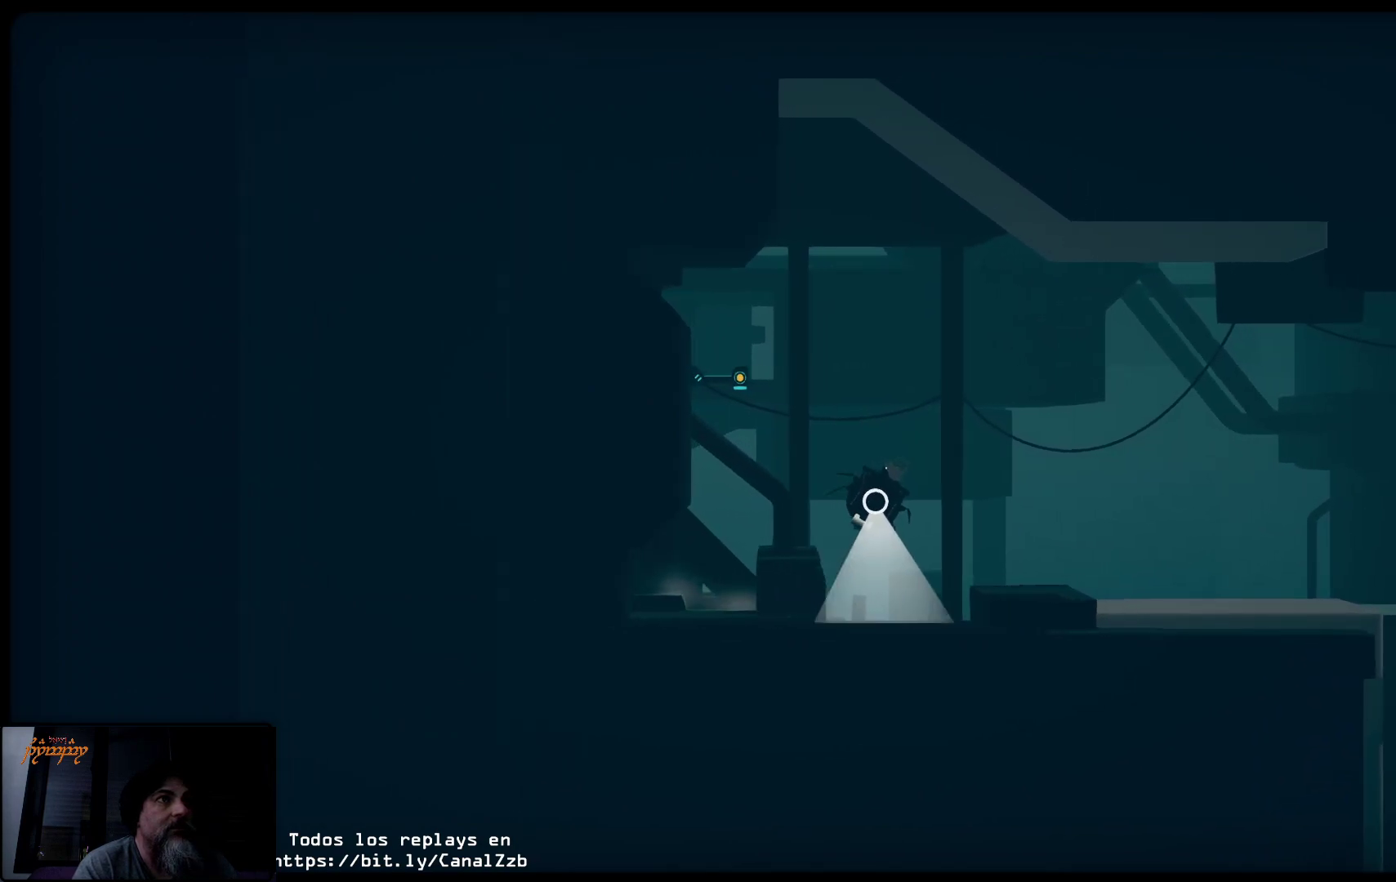
{"buttons": ["R2"], "left_stick": "up-right", "right_stick": "center", "events": [[50, "left_stick", "center"], [500, "left_stick", "up-right"]]}
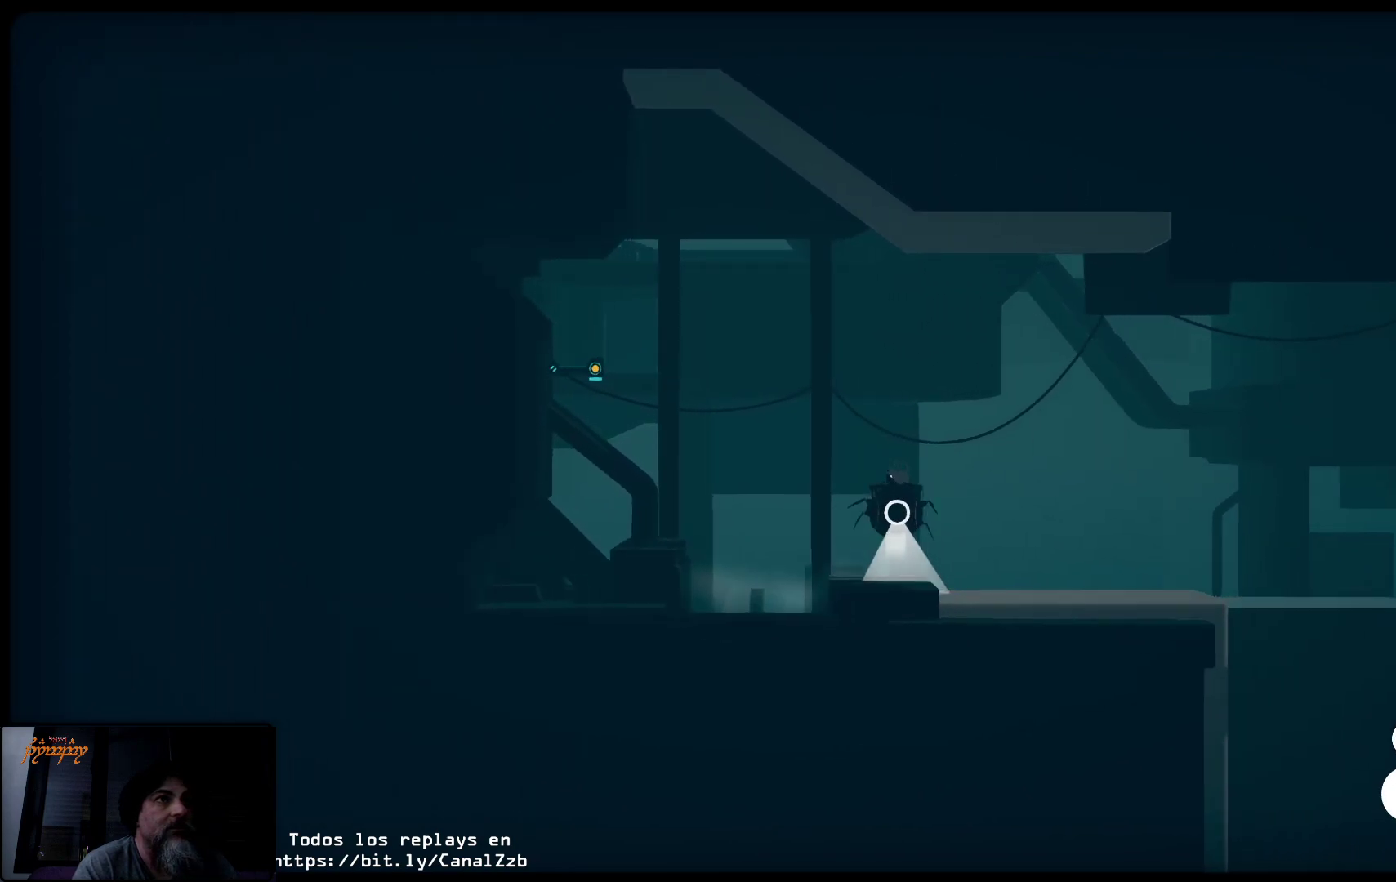
{"buttons": ["R2"], "left_stick": "center", "right_stick": "center", "events": [[200, "R2", "up"], [200, "left_stick", "center"], [233, "R2", "down"]]}
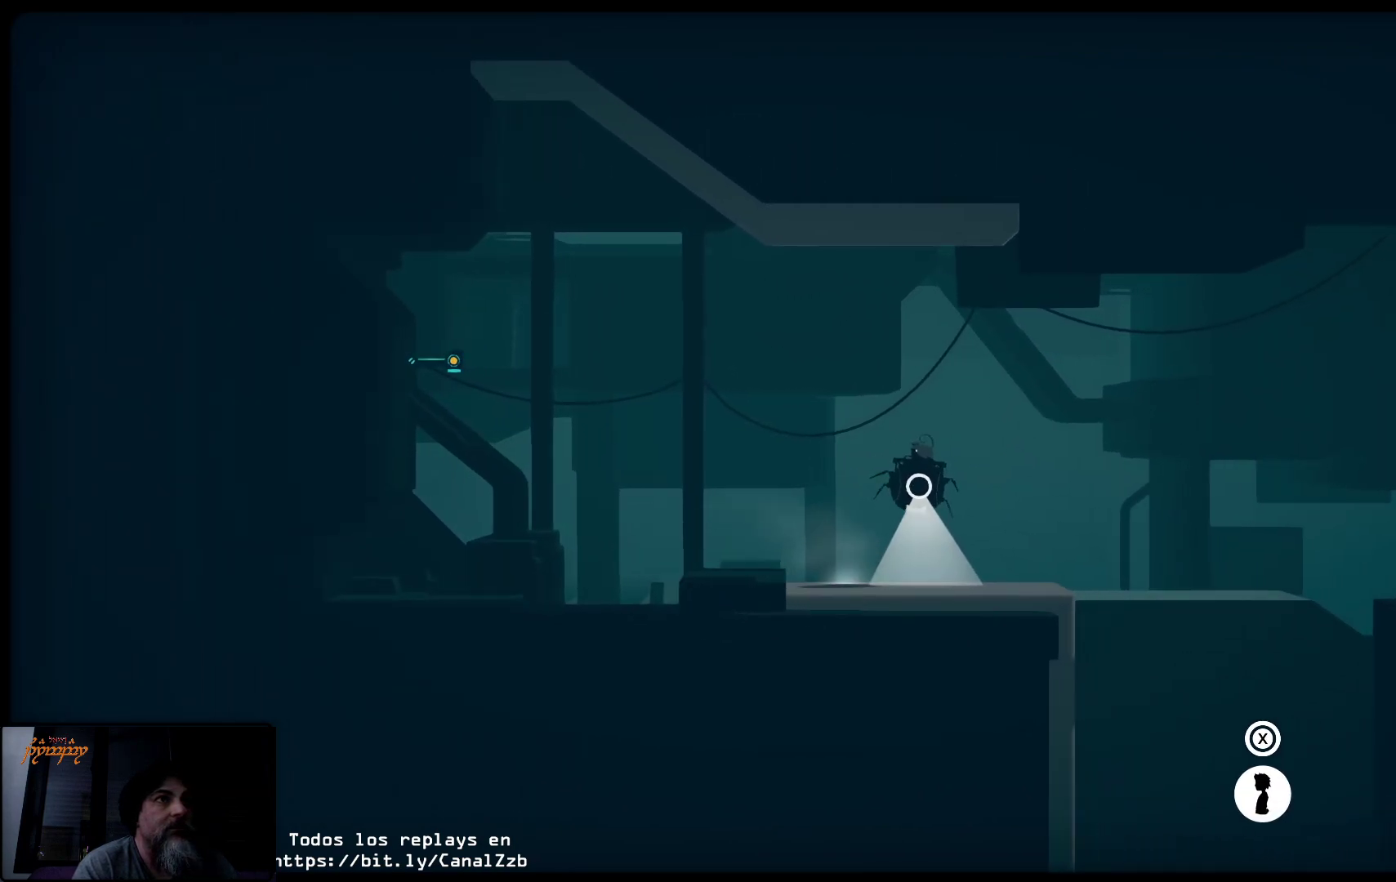
{"buttons": ["R2"], "left_stick": "center", "right_stick": "center", "events": []}
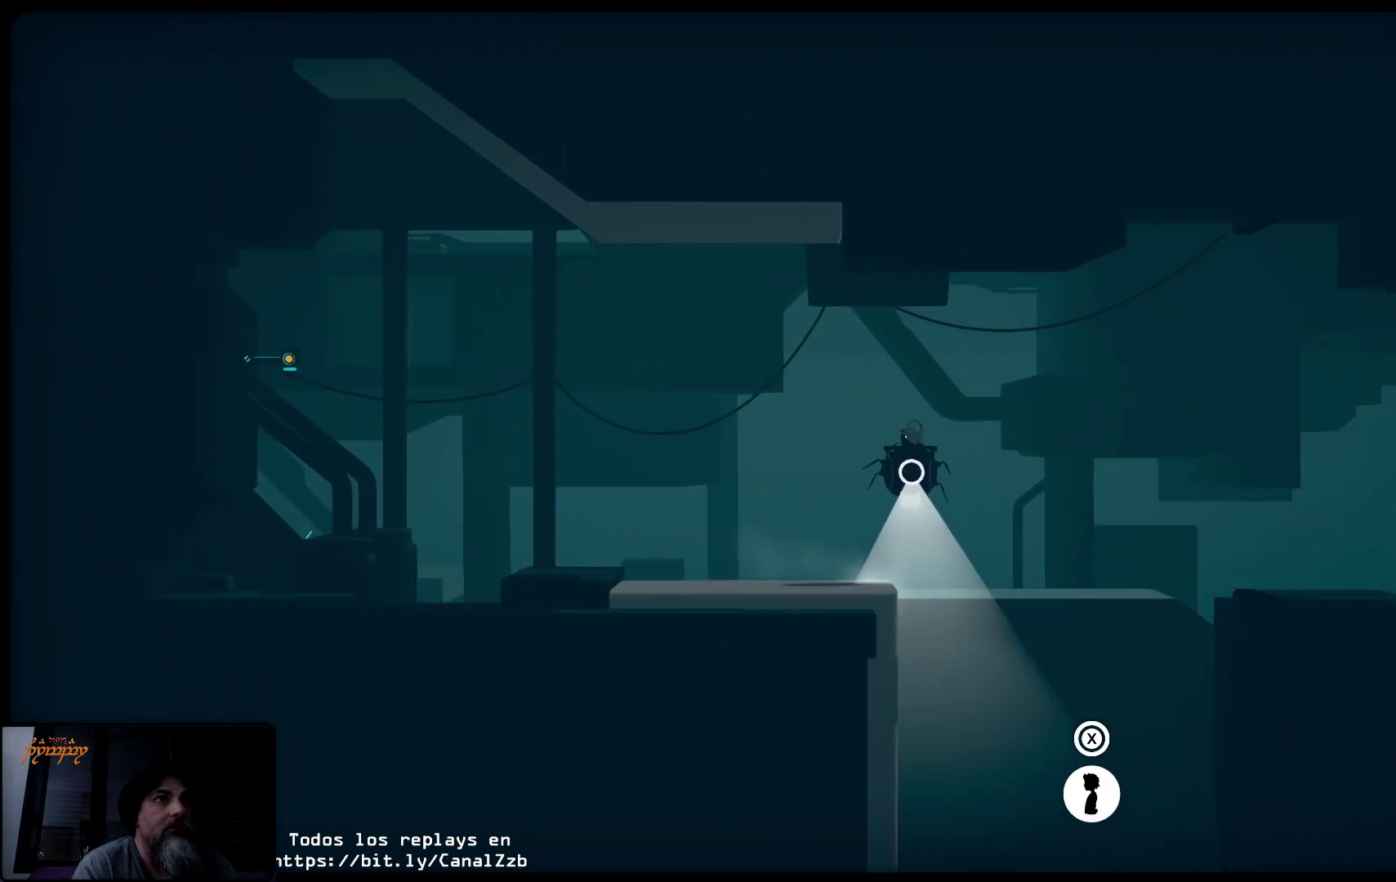
{"buttons": ["R2"], "left_stick": "center", "right_stick": "center", "events": [[50, "R2", "up"], [83, "R2", "down"]]}
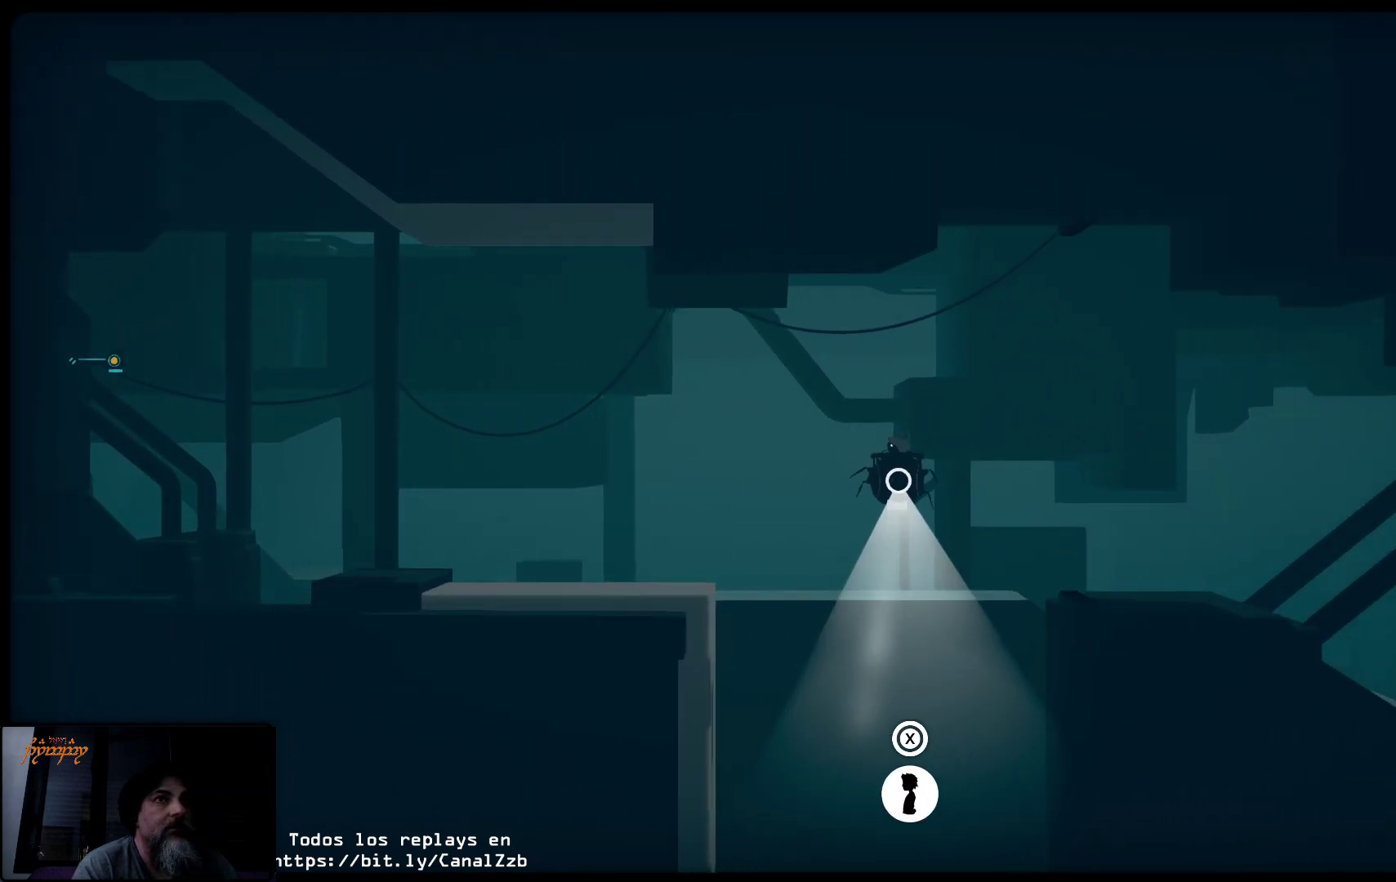
{"buttons": [], "left_stick": "center", "right_stick": "center", "events": [[500, "R2", "up"]]}
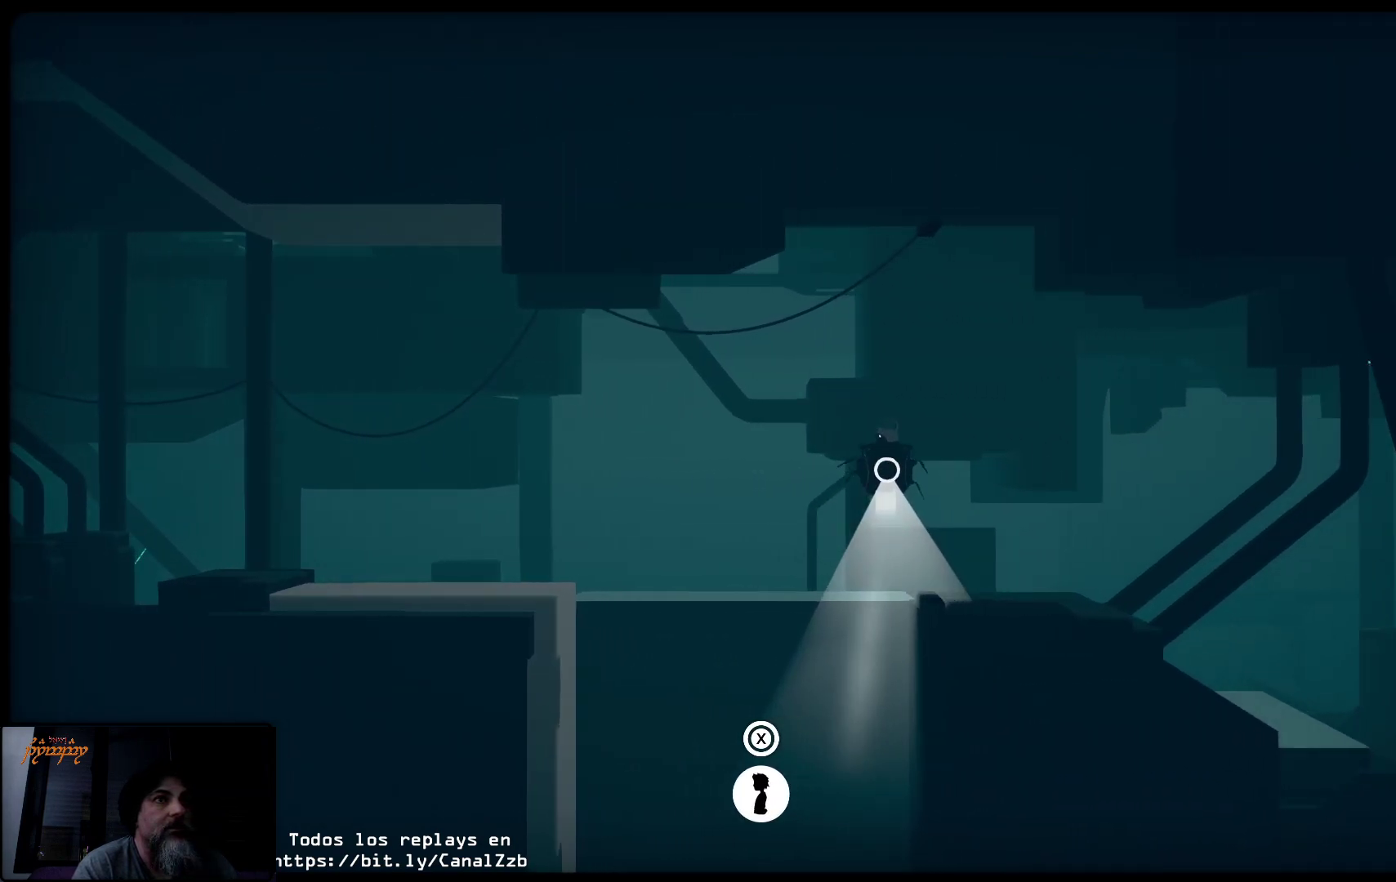
{"buttons": ["R2"], "left_stick": "center", "right_stick": "center", "events": [[33, "R2", "down"], [200, "R2", "up"], [500, "R2", "down"]]}
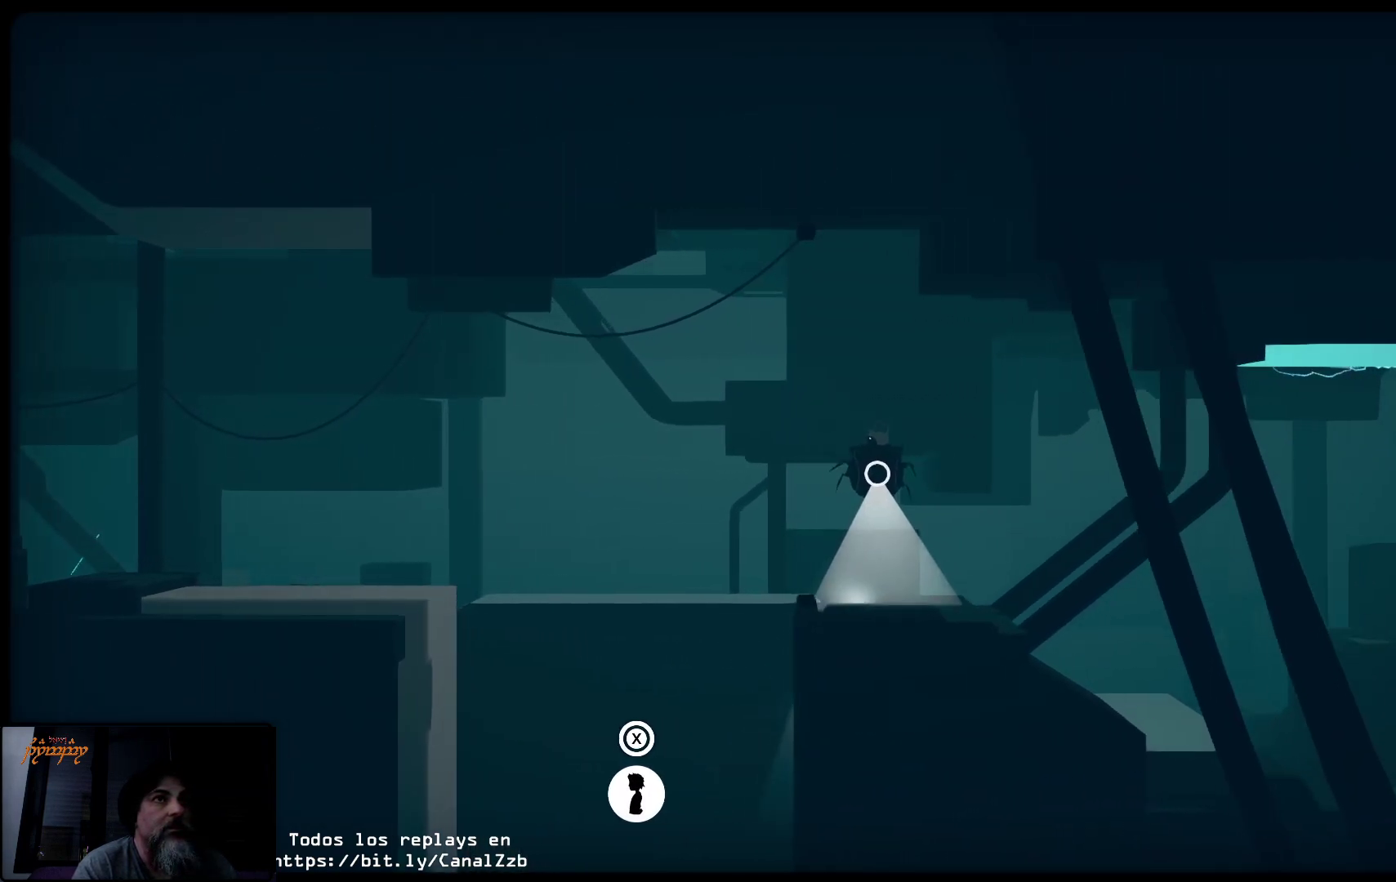
{"buttons": ["R2"], "left_stick": "center", "right_stick": "center", "events": [[183, "R2", "up"], [250, "R2", "down"]]}
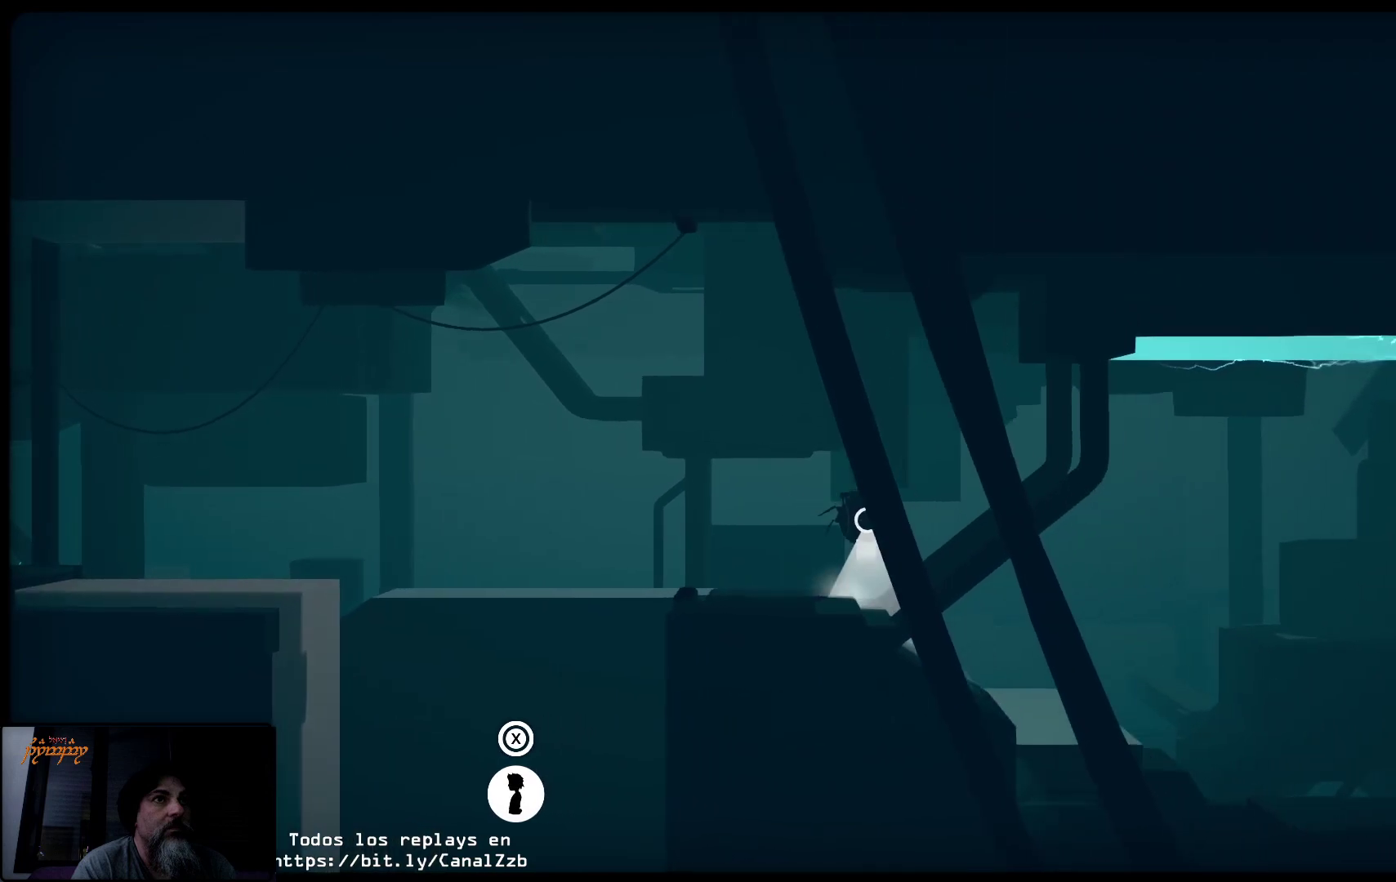
{"buttons": ["R2"], "left_stick": "center", "right_stick": "center", "events": []}
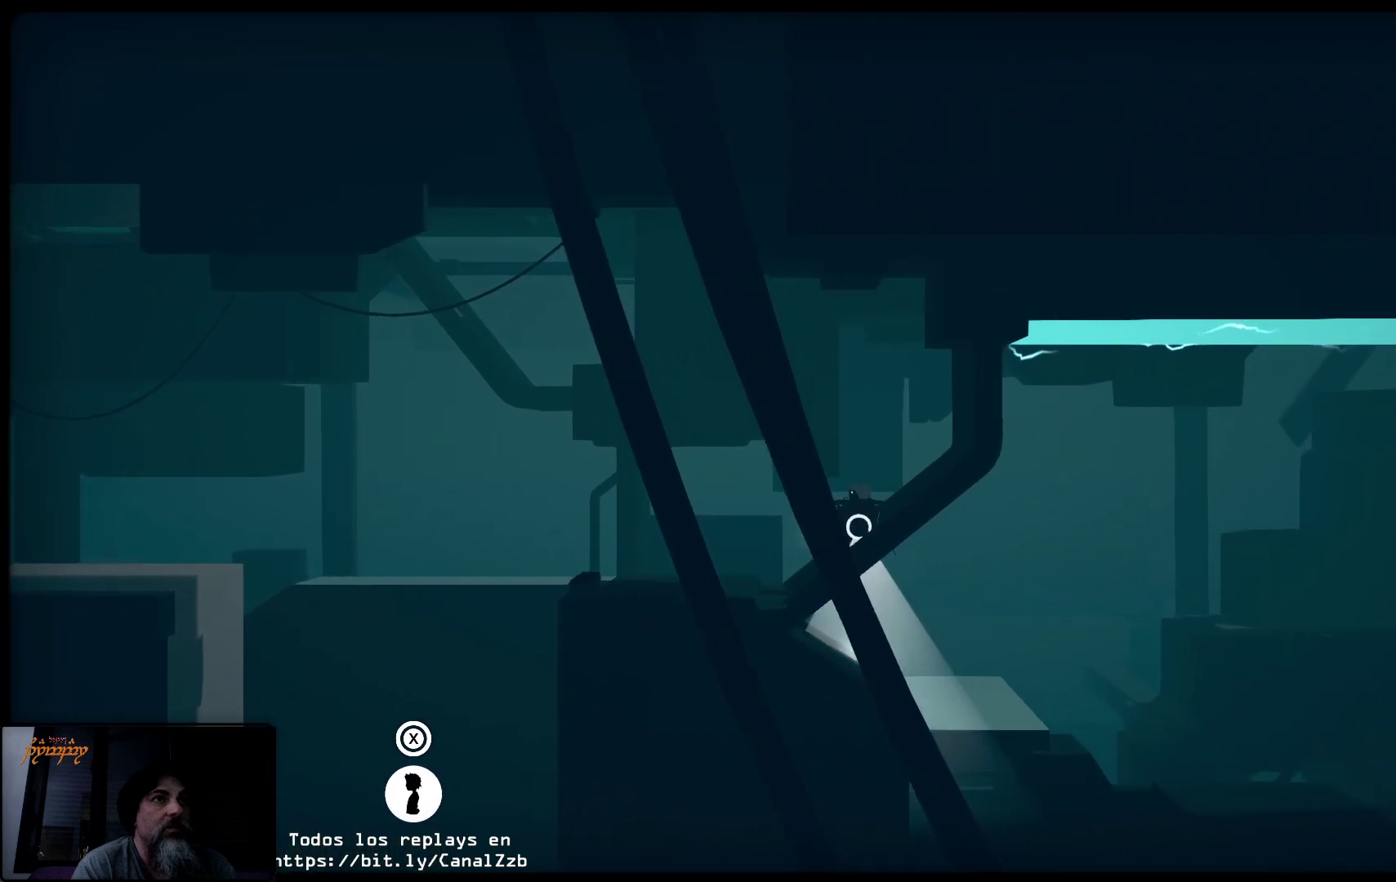
{"buttons": ["R2"], "left_stick": "center", "right_stick": "center", "events": []}
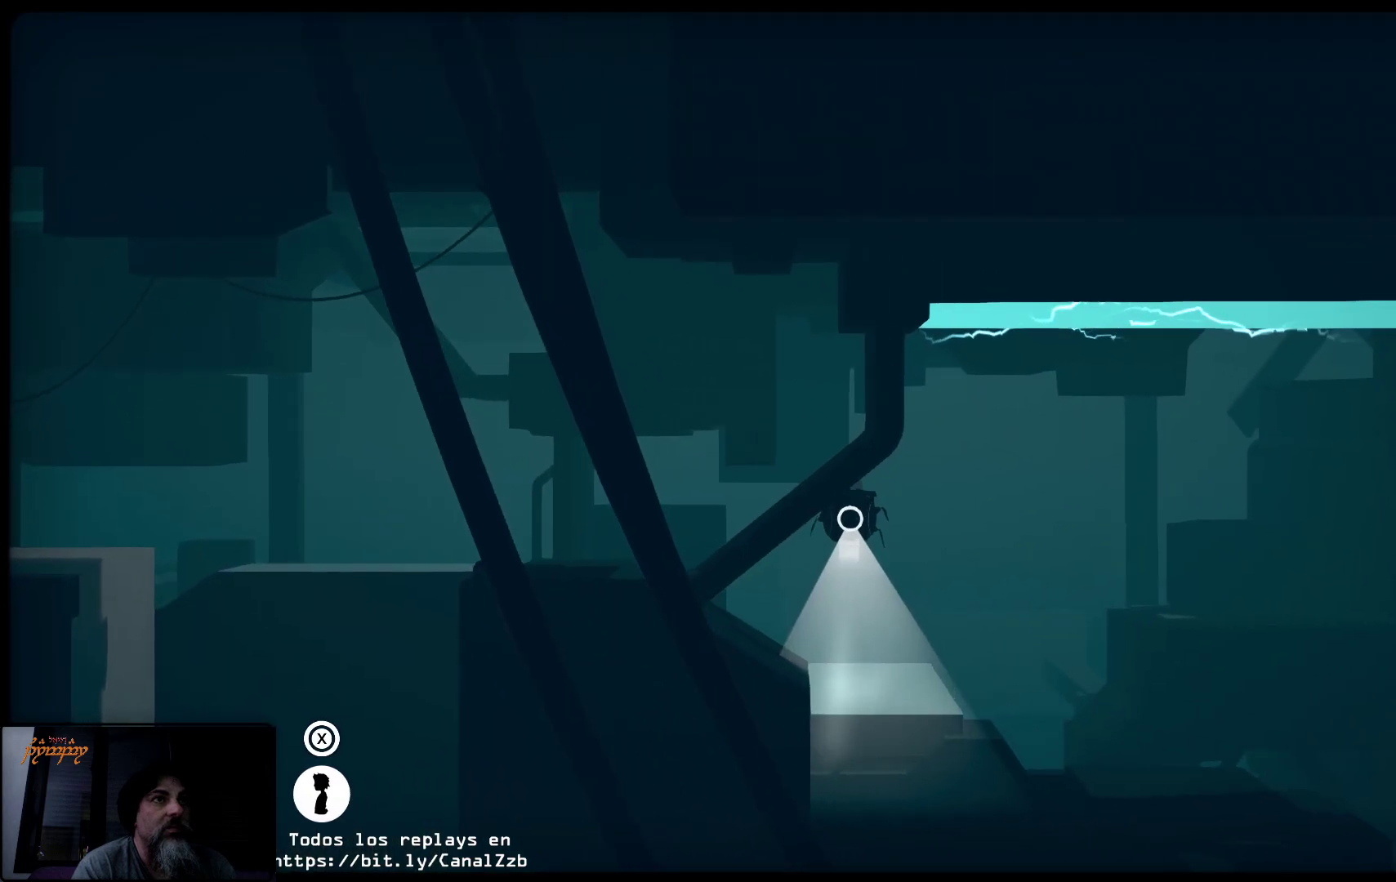
{"buttons": ["R2"], "left_stick": "center", "right_stick": "center", "events": []}
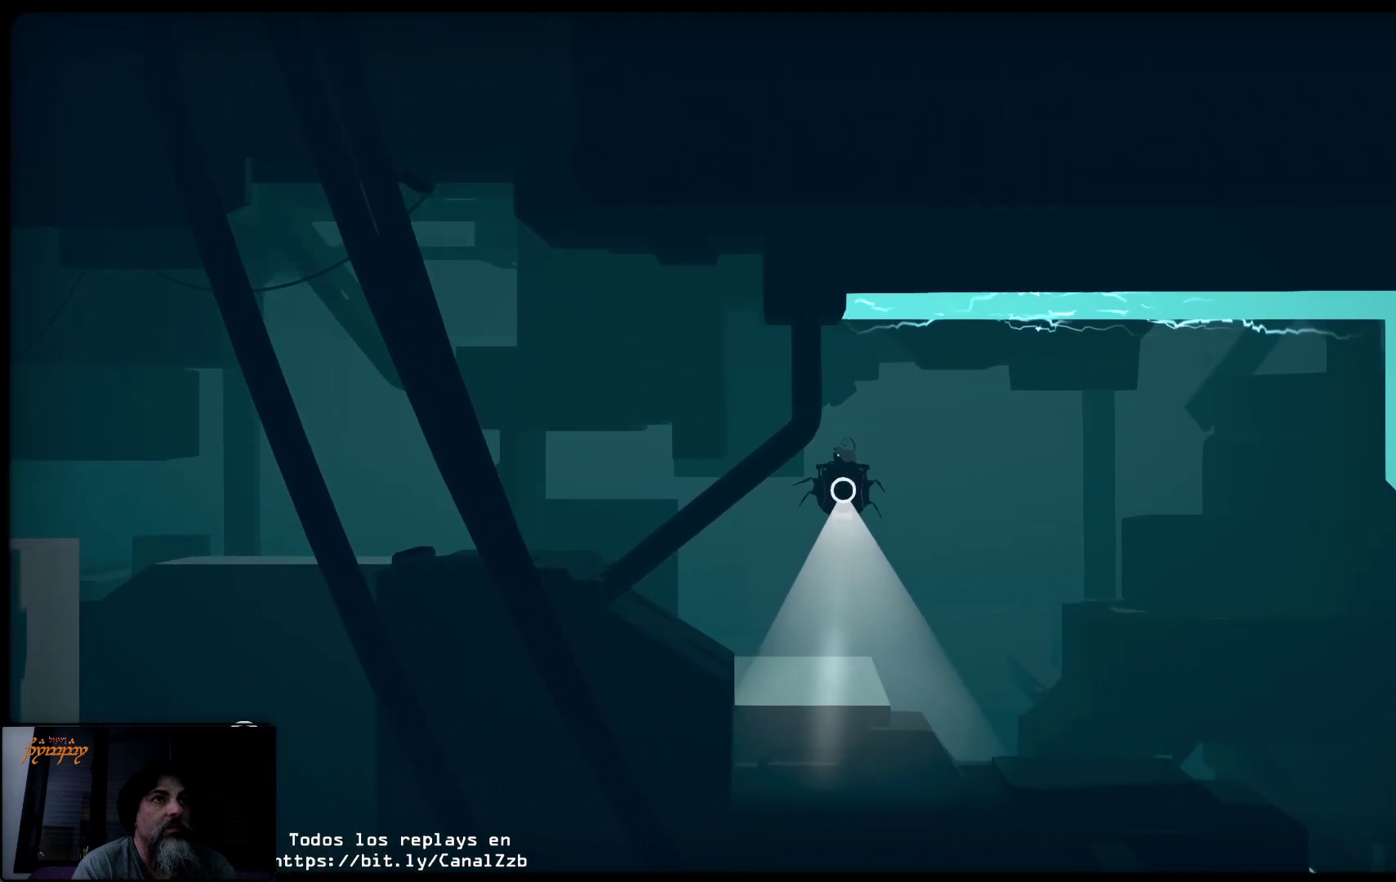
{"buttons": [], "left_stick": "center", "right_stick": "center", "events": [[167, "R2", "up"]]}
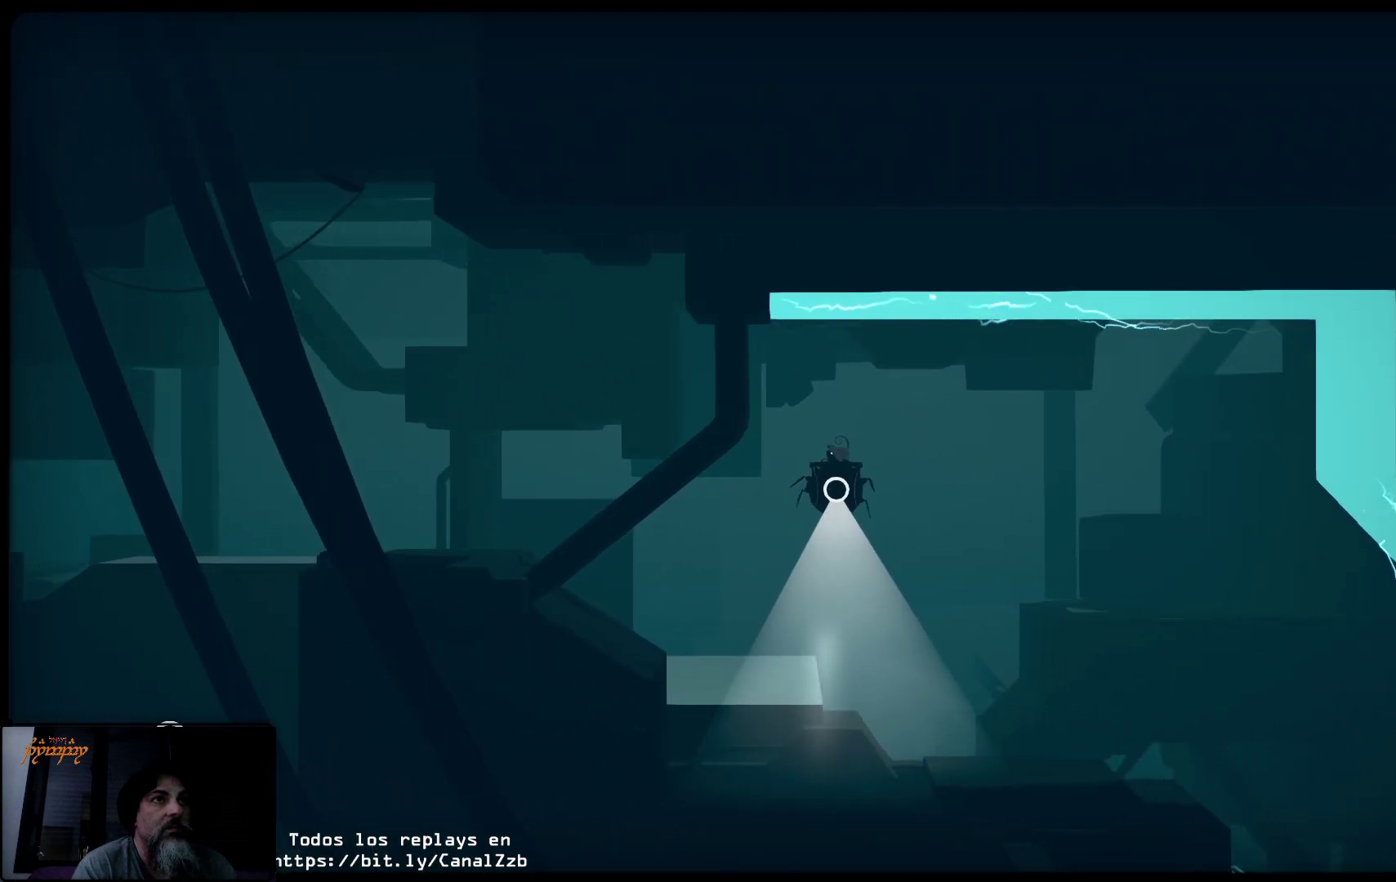
{"buttons": ["R2"], "left_stick": "right", "right_stick": "center", "events": [[33, "R2", "down"], [283, "left_stick", "right"]]}